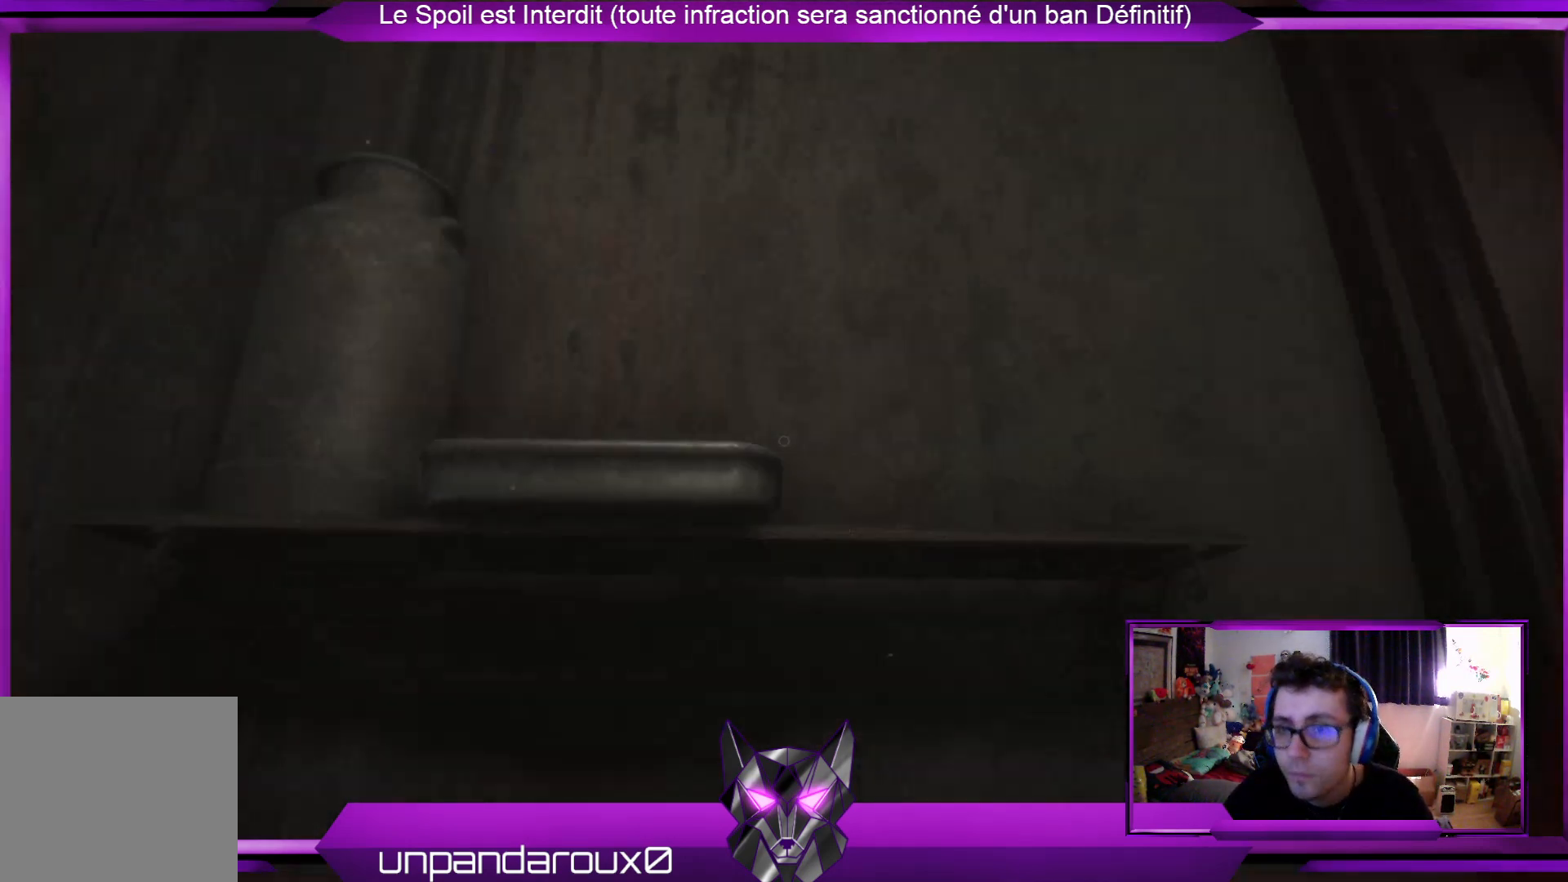
Gameplay with a controller (Xbox layout); each line is a JSON object with the inputs held at the frame after it. "events" lists button and stick changes between this image and that frame as [ms after this image, input, new state], when the widget could be followed in between.
{"buttons": [], "left_stick": "center", "right_stick": "down-left", "events": [[66, "right_stick", "left"], [267, "right_stick", "center"], [501, "right_stick", "down-left"]]}
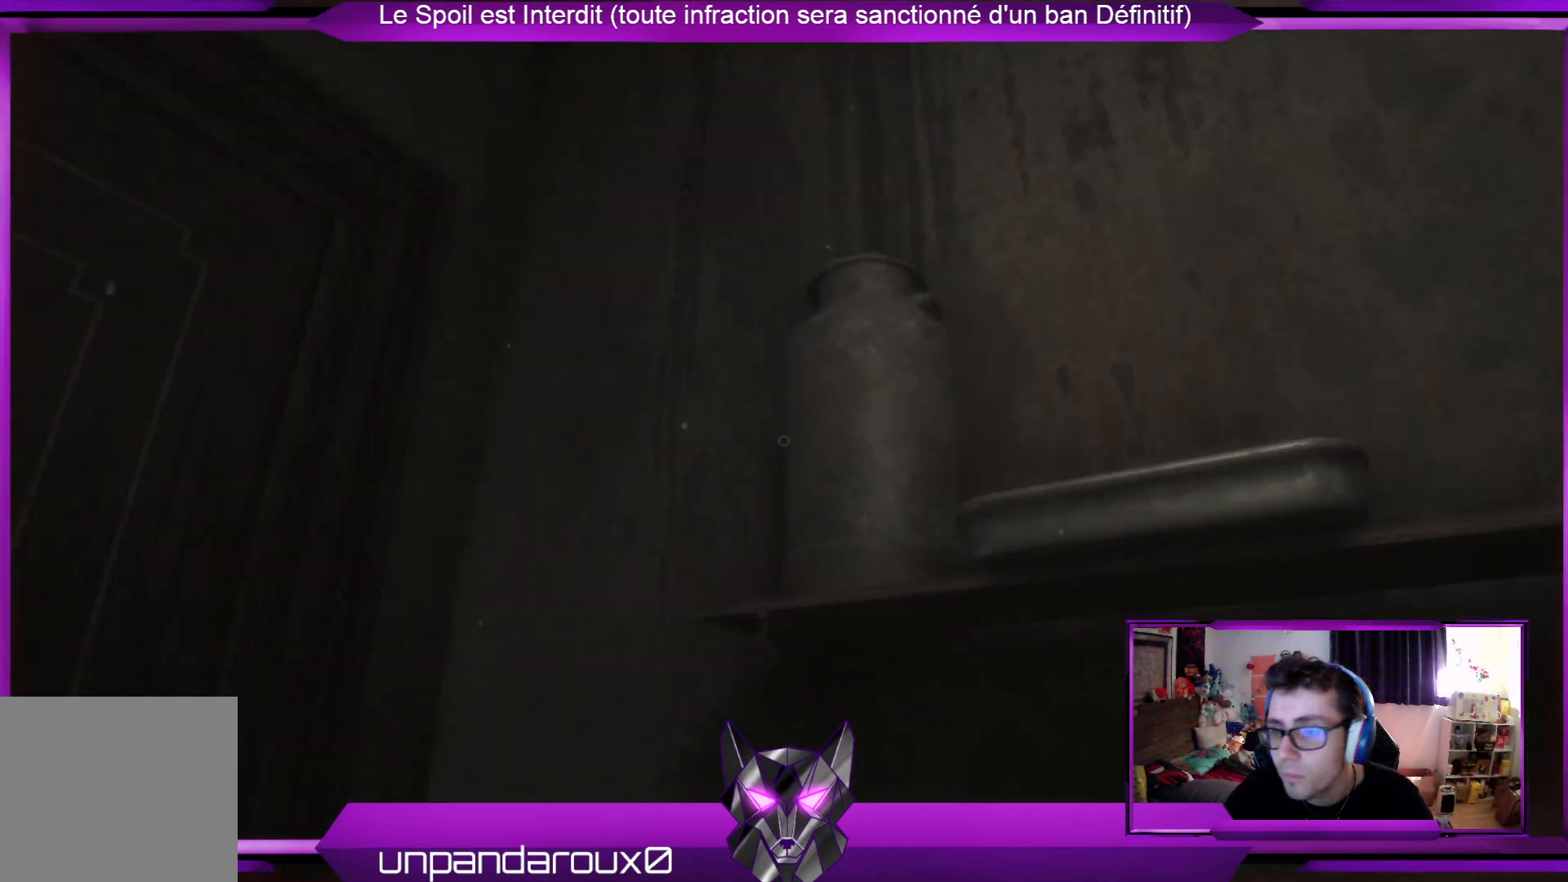
{"buttons": [], "left_stick": "up", "right_stick": "center", "events": [[100, "left_stick", "right"], [301, "left_stick", "center"], [468, "left_stick", "up"], [468, "right_stick", "center"]]}
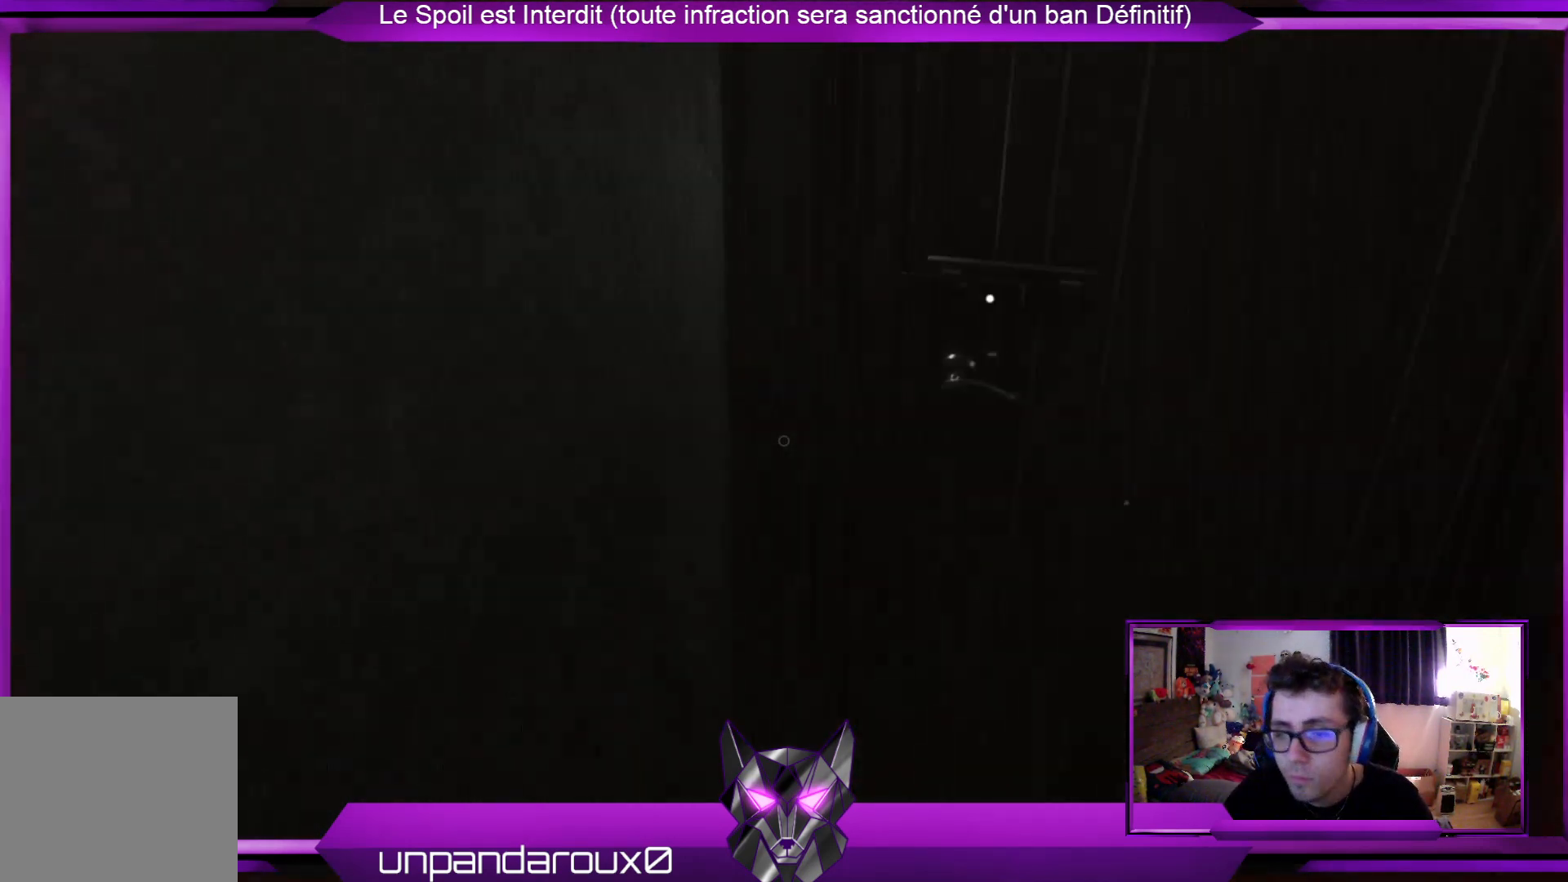
{"buttons": [], "left_stick": "center", "right_stick": "center", "events": [[201, "left_stick", "up-right"], [435, "left_stick", "center"]]}
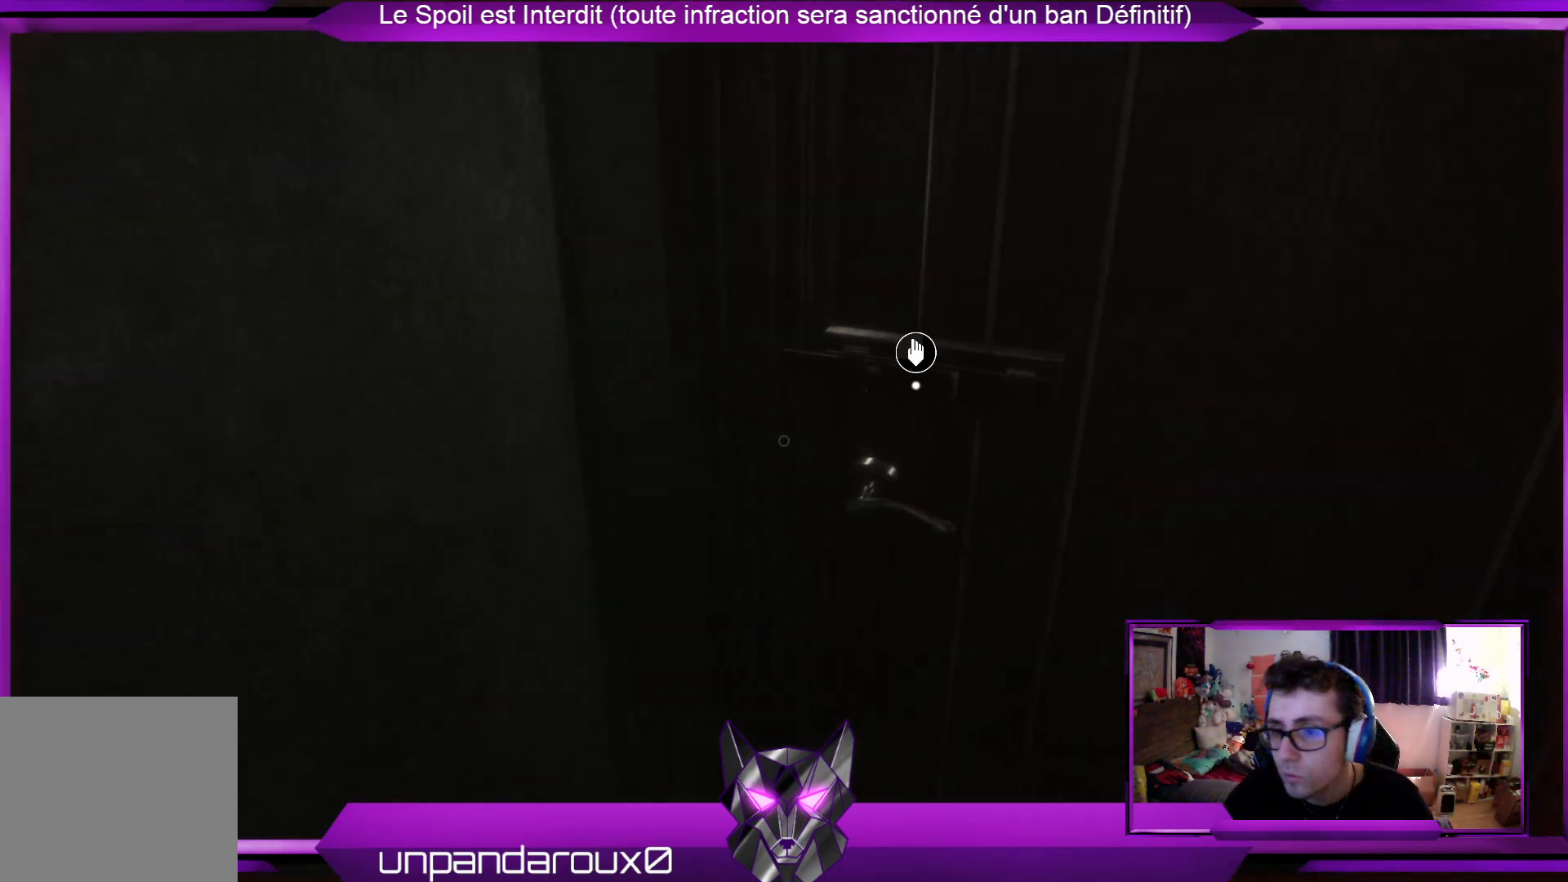
{"buttons": ["A"], "left_stick": "center", "right_stick": "center", "events": [[267, "right_stick", "up-right"], [334, "right_stick", "center"], [468, "A", "down"]]}
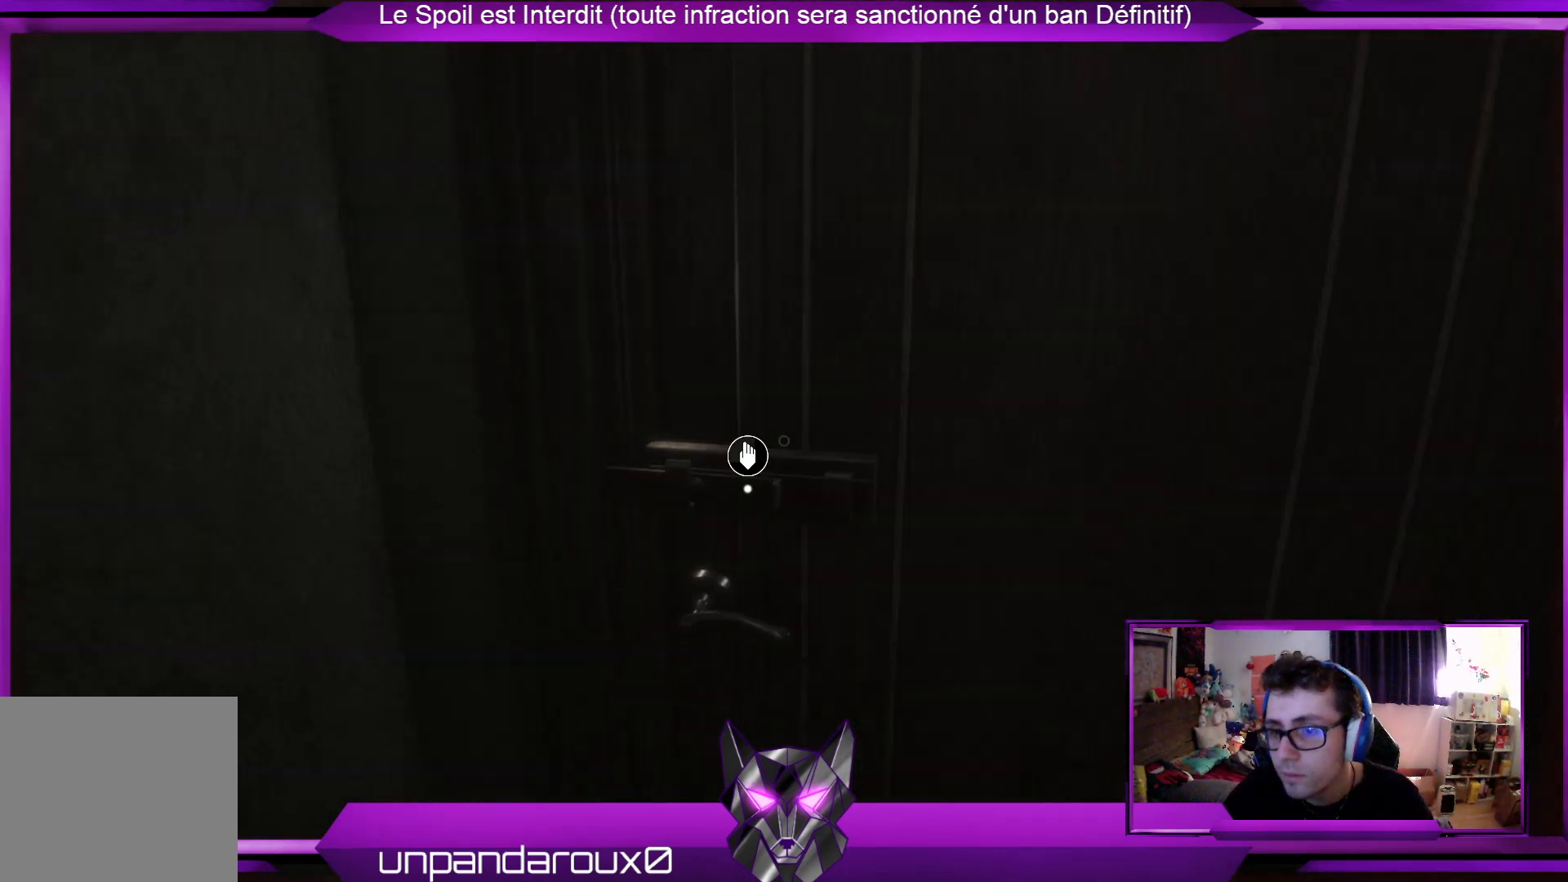
{"buttons": [], "left_stick": "center", "right_stick": "center", "events": [[34, "A", "up"]]}
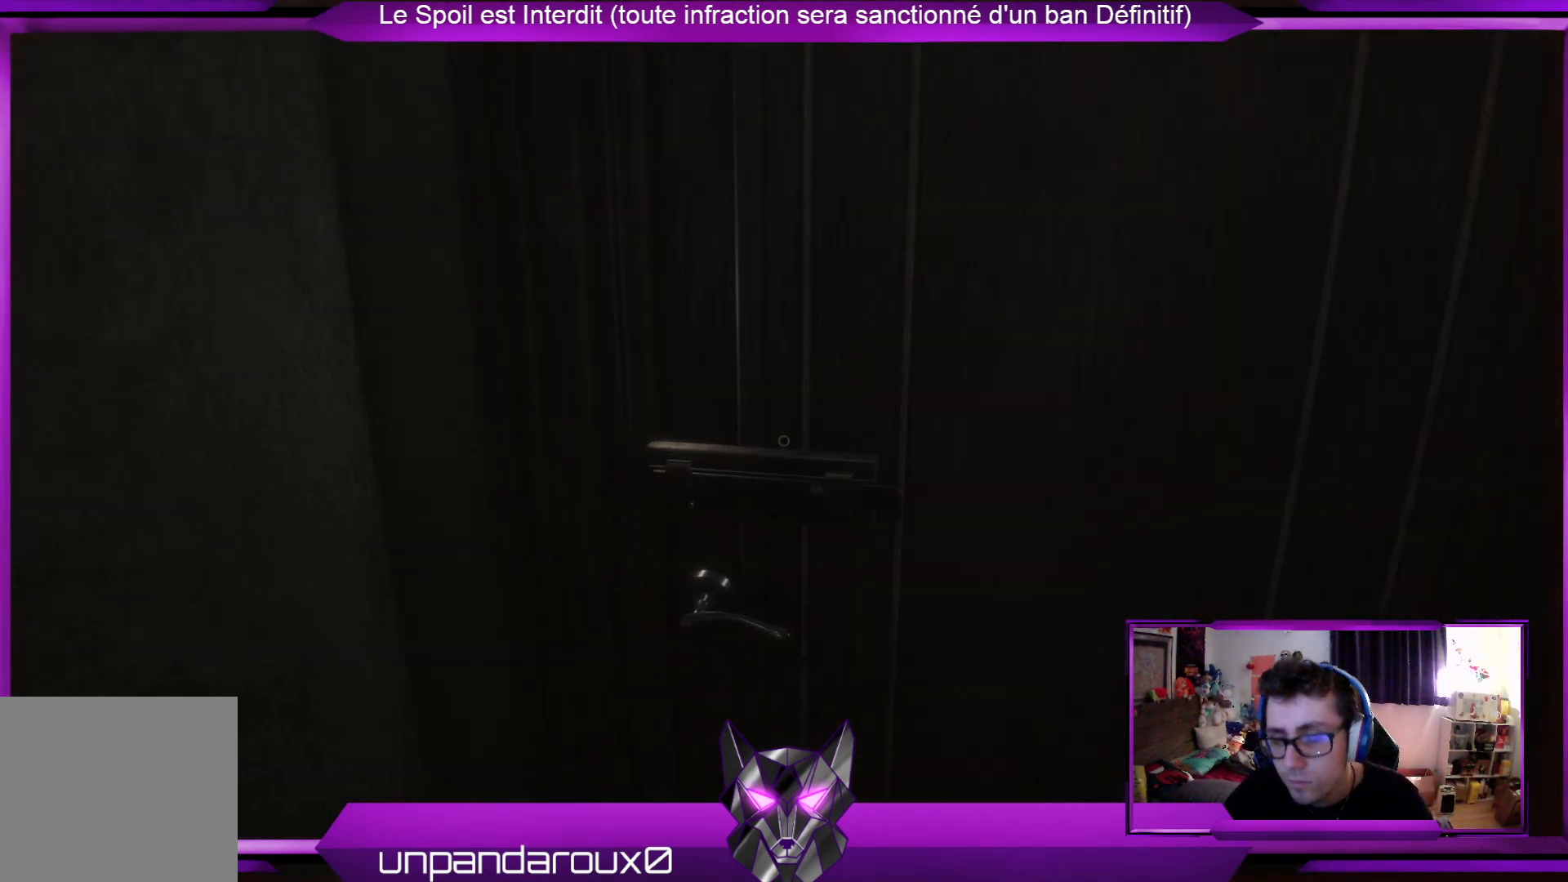
{"buttons": [], "left_stick": "center", "right_stick": "center", "events": [[167, "right_stick", "down"], [234, "left_stick", "up"], [301, "right_stick", "center"], [367, "left_stick", "center"]]}
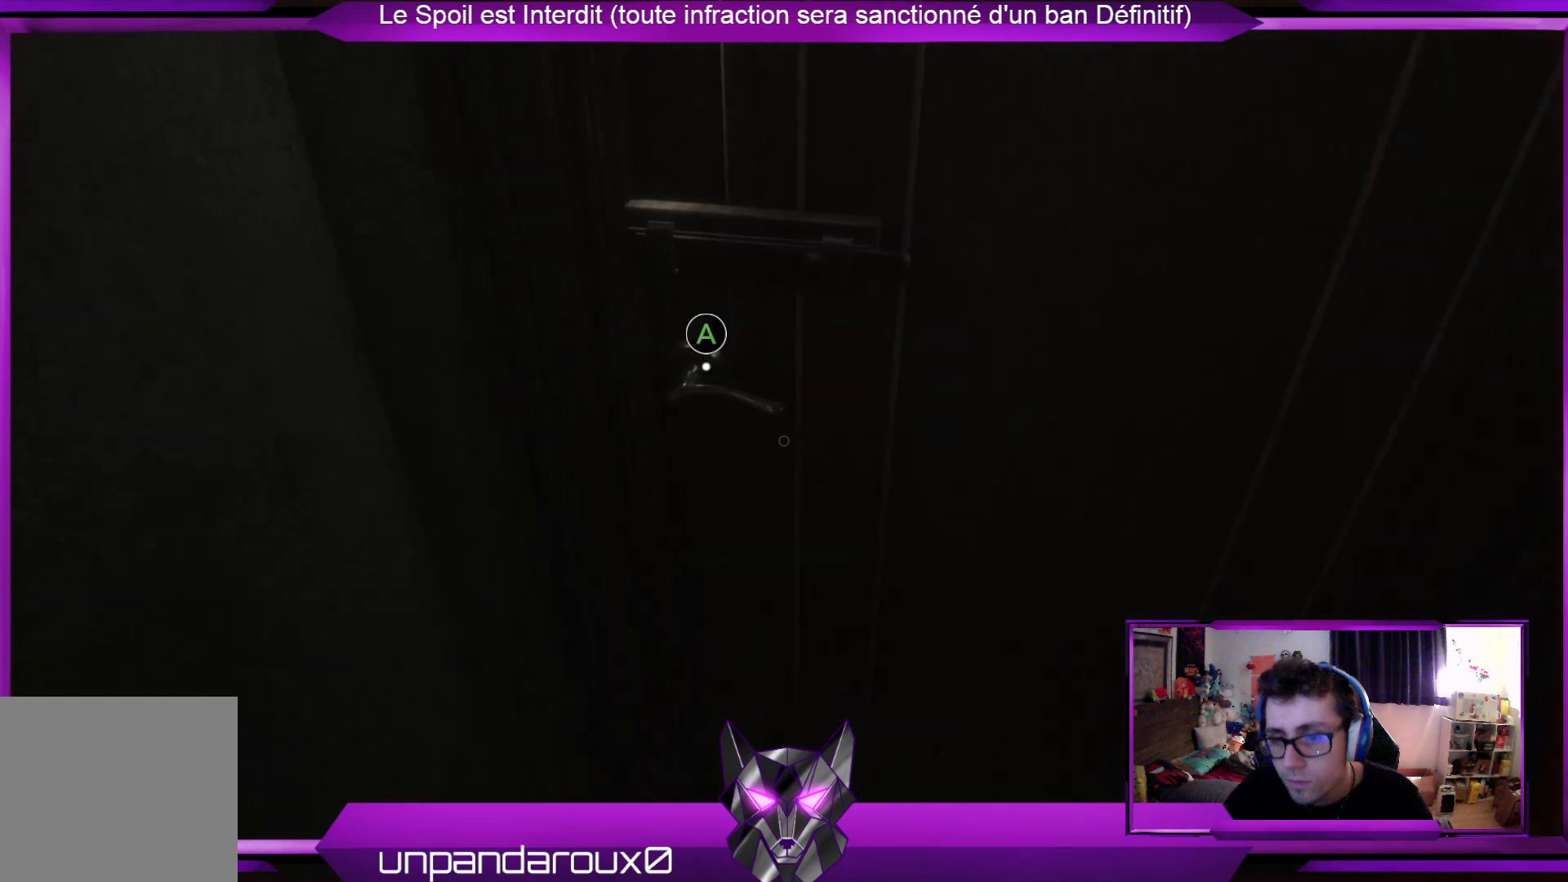
{"buttons": [], "left_stick": "center", "right_stick": "center", "events": [[34, "left_stick", "up-right"], [201, "left_stick", "center"], [268, "A", "down"], [334, "A", "up"]]}
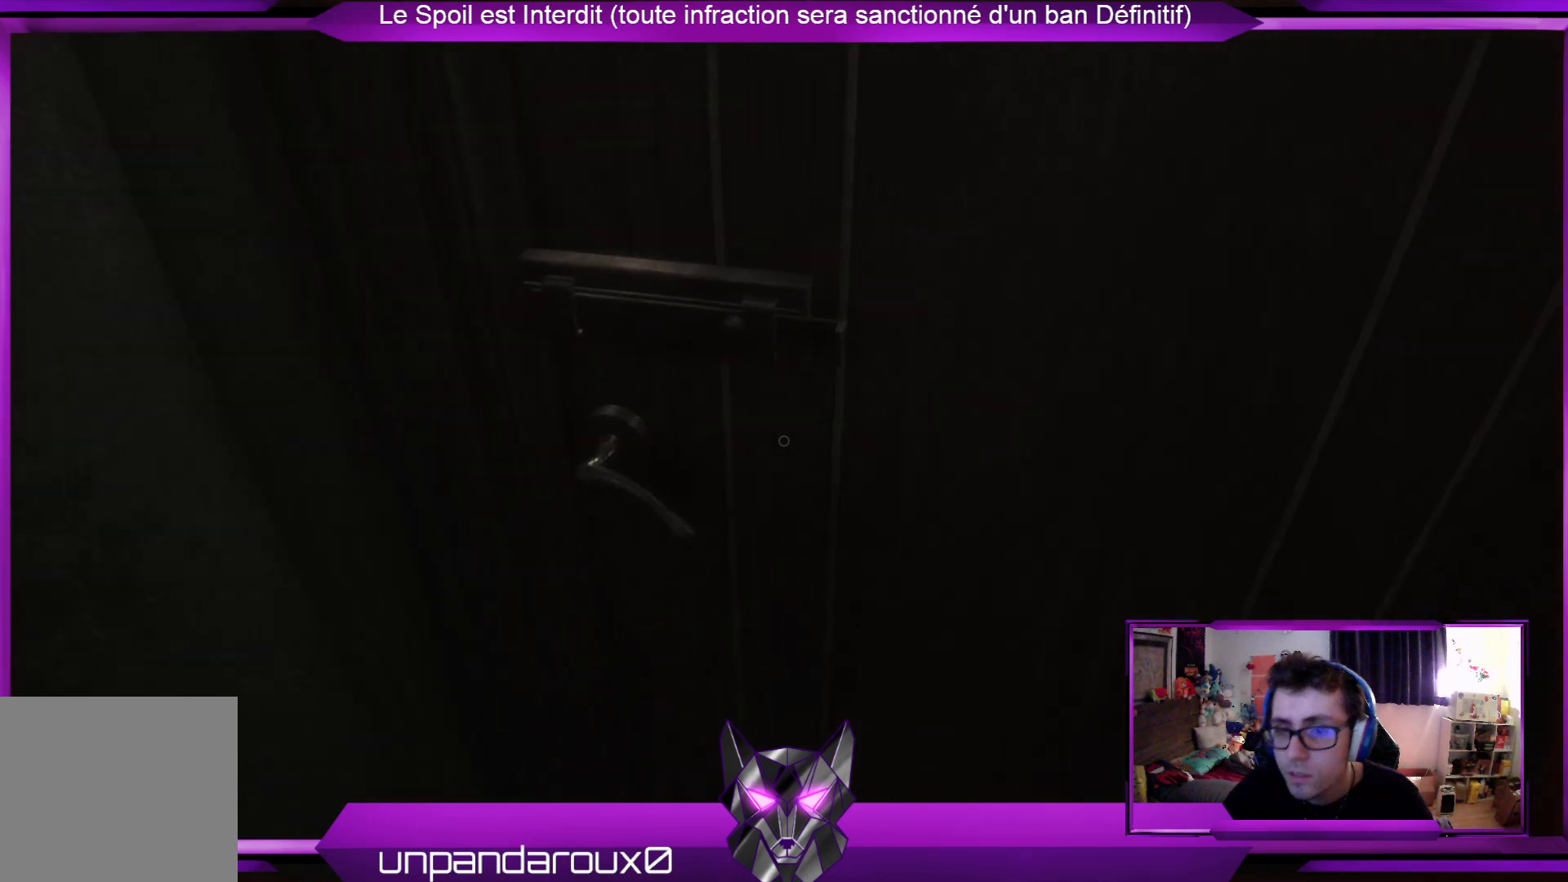
{"buttons": [], "left_stick": "center", "right_stick": "center", "events": []}
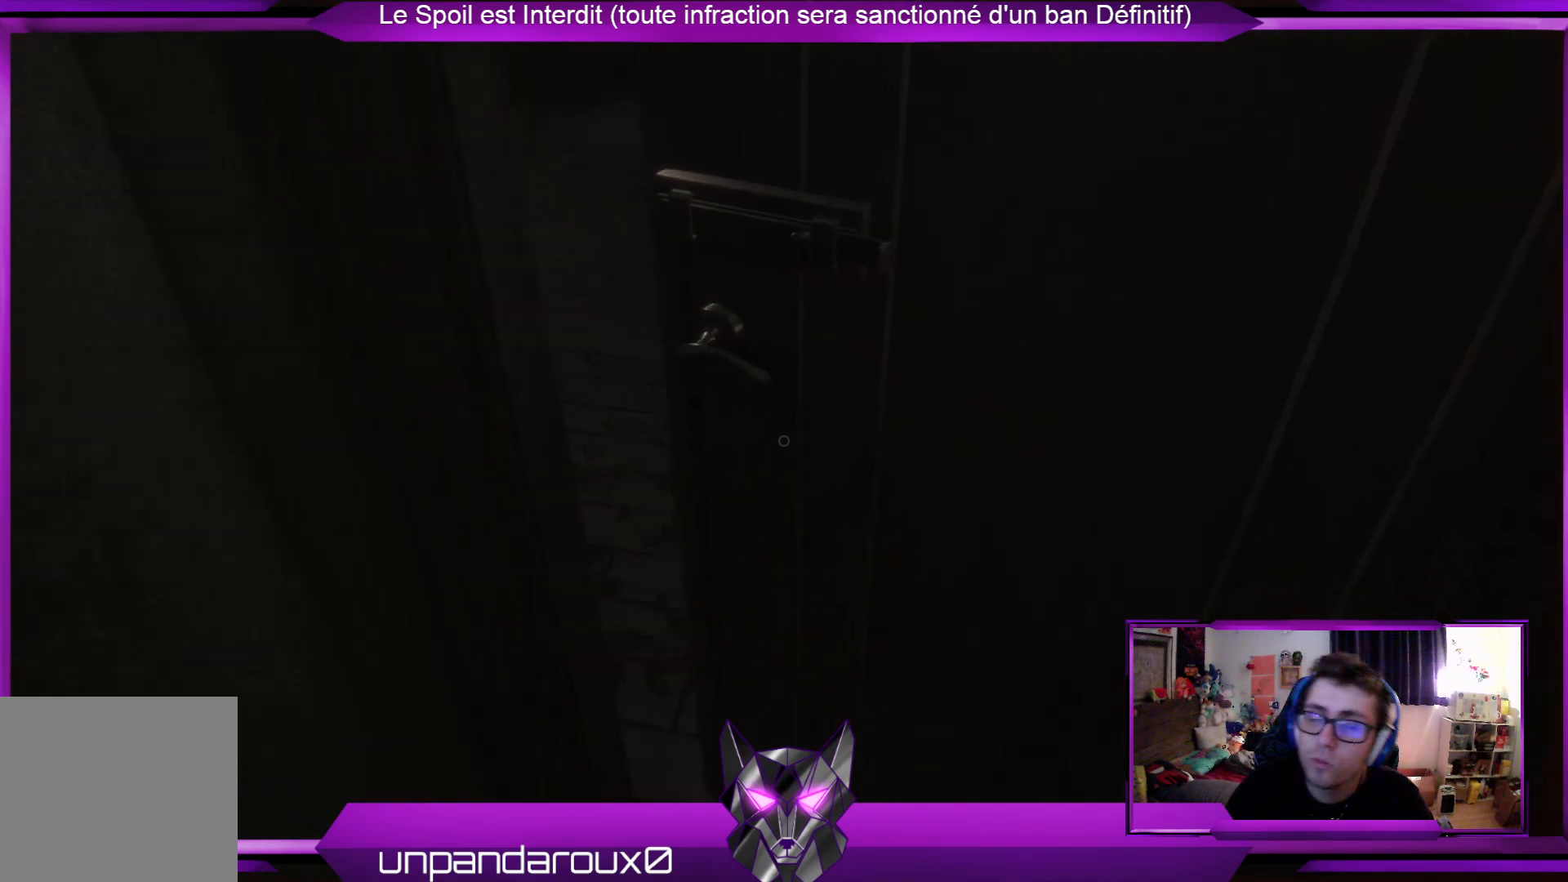
{"buttons": [], "left_stick": "center", "right_stick": "center", "events": []}
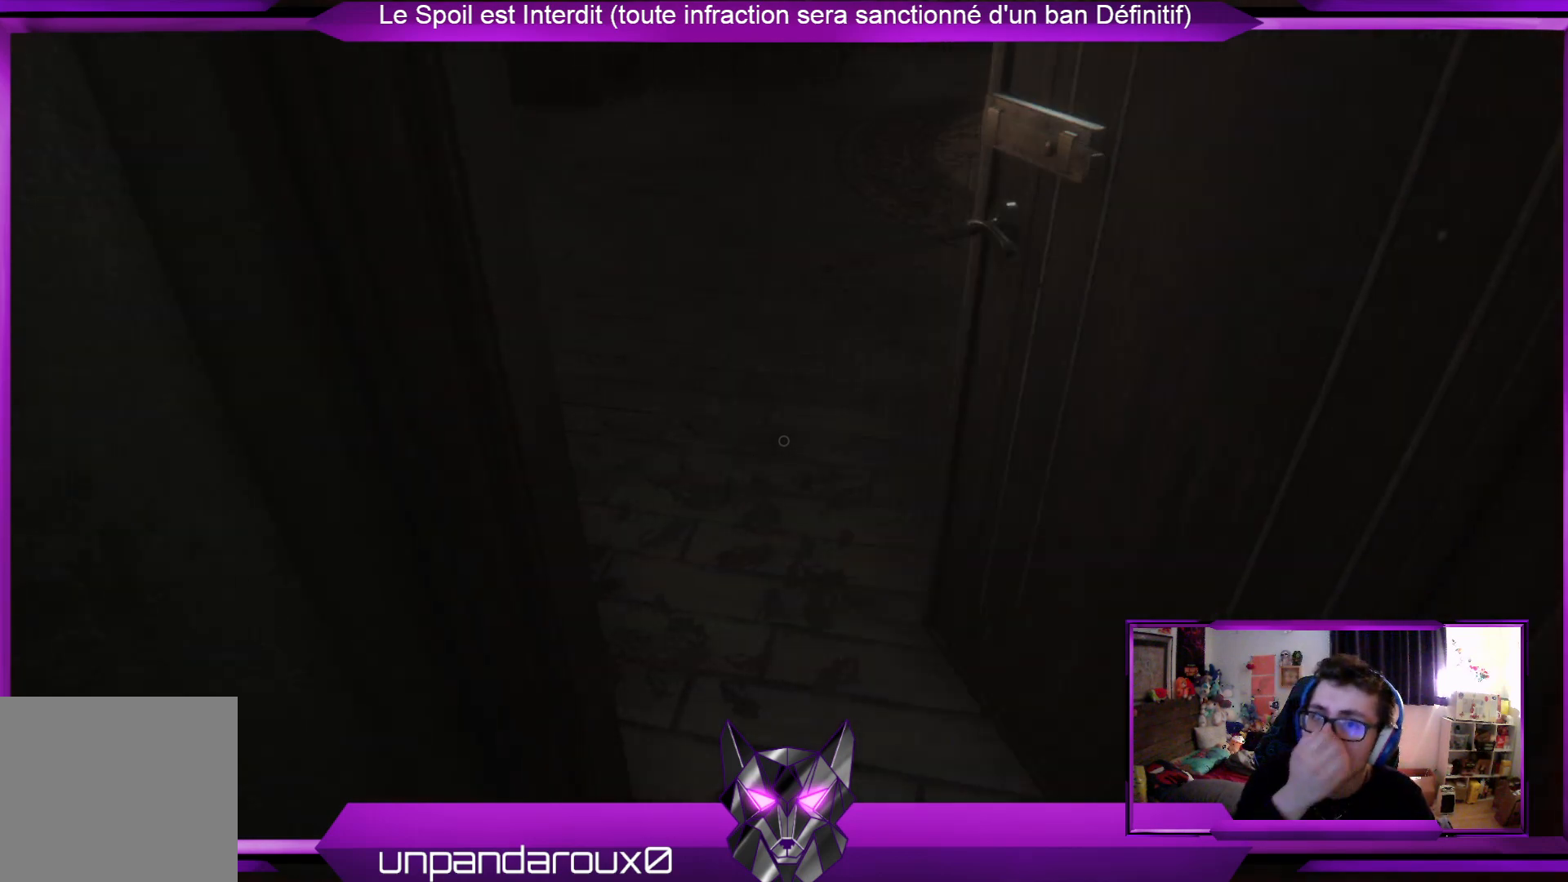
{"buttons": [], "left_stick": "center", "right_stick": "center", "events": []}
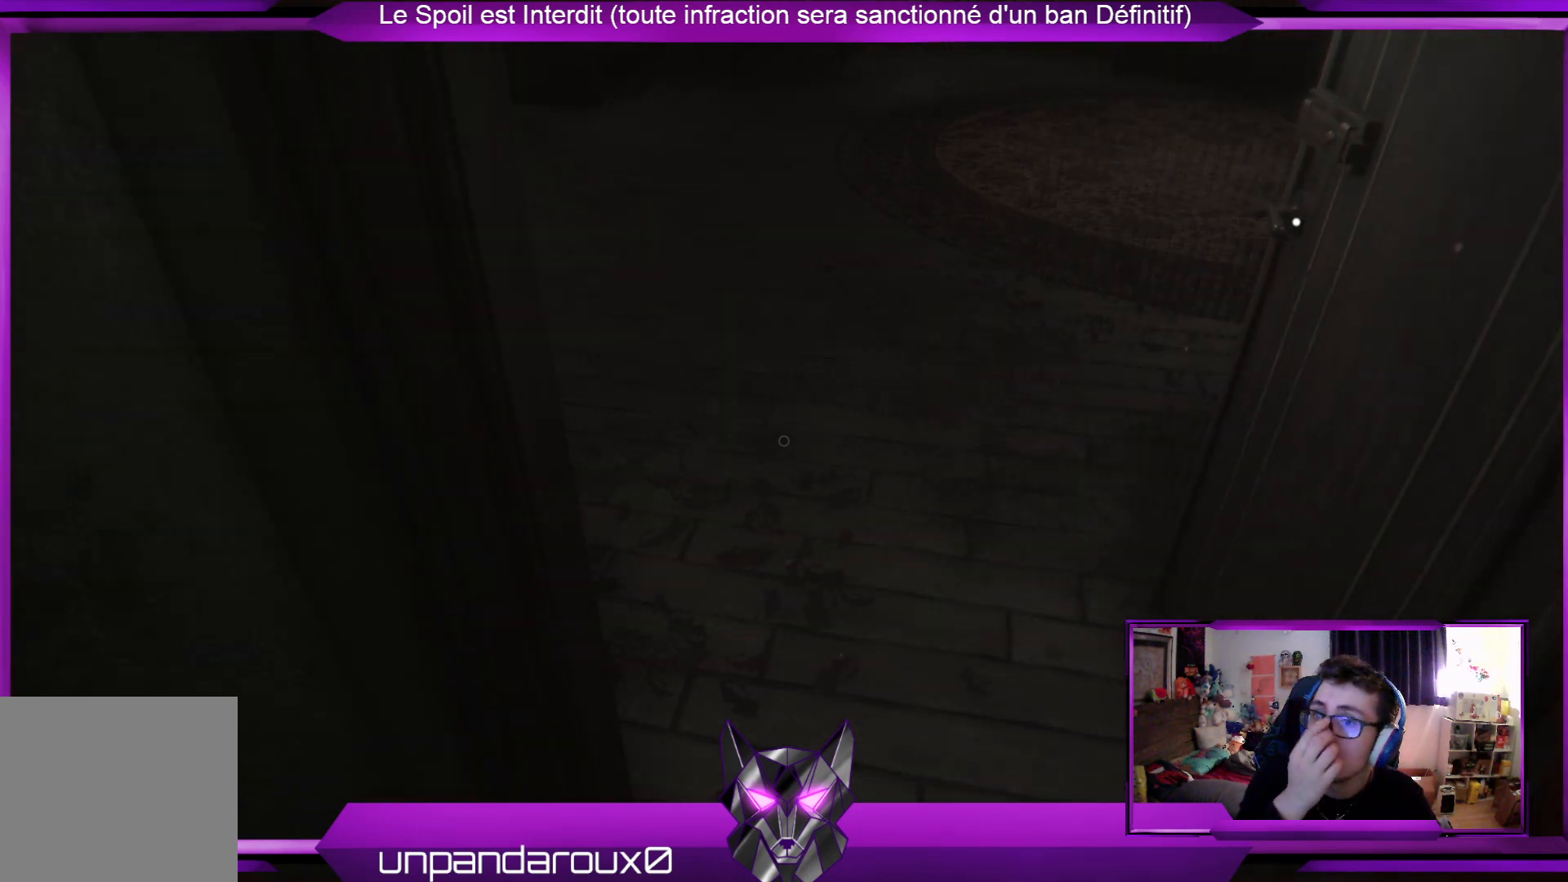
{"buttons": [], "left_stick": "up", "right_stick": "center", "events": [[435, "left_stick", "up"]]}
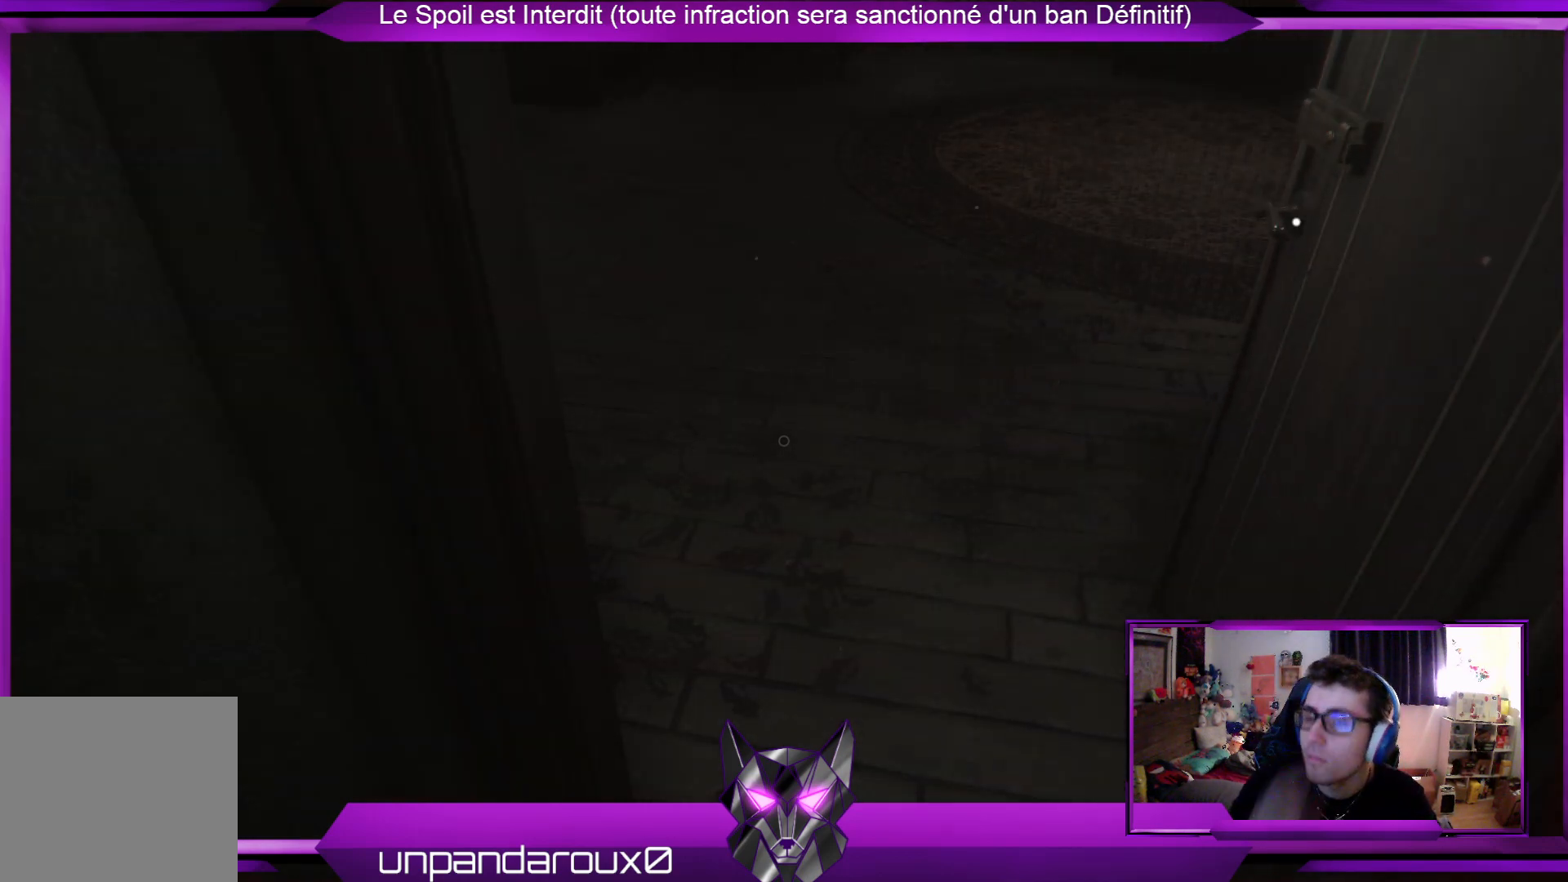
{"buttons": [], "left_stick": "up", "right_stick": "center", "events": [[100, "right_stick", "up-left"], [167, "right_stick", "up"], [334, "right_stick", "center"]]}
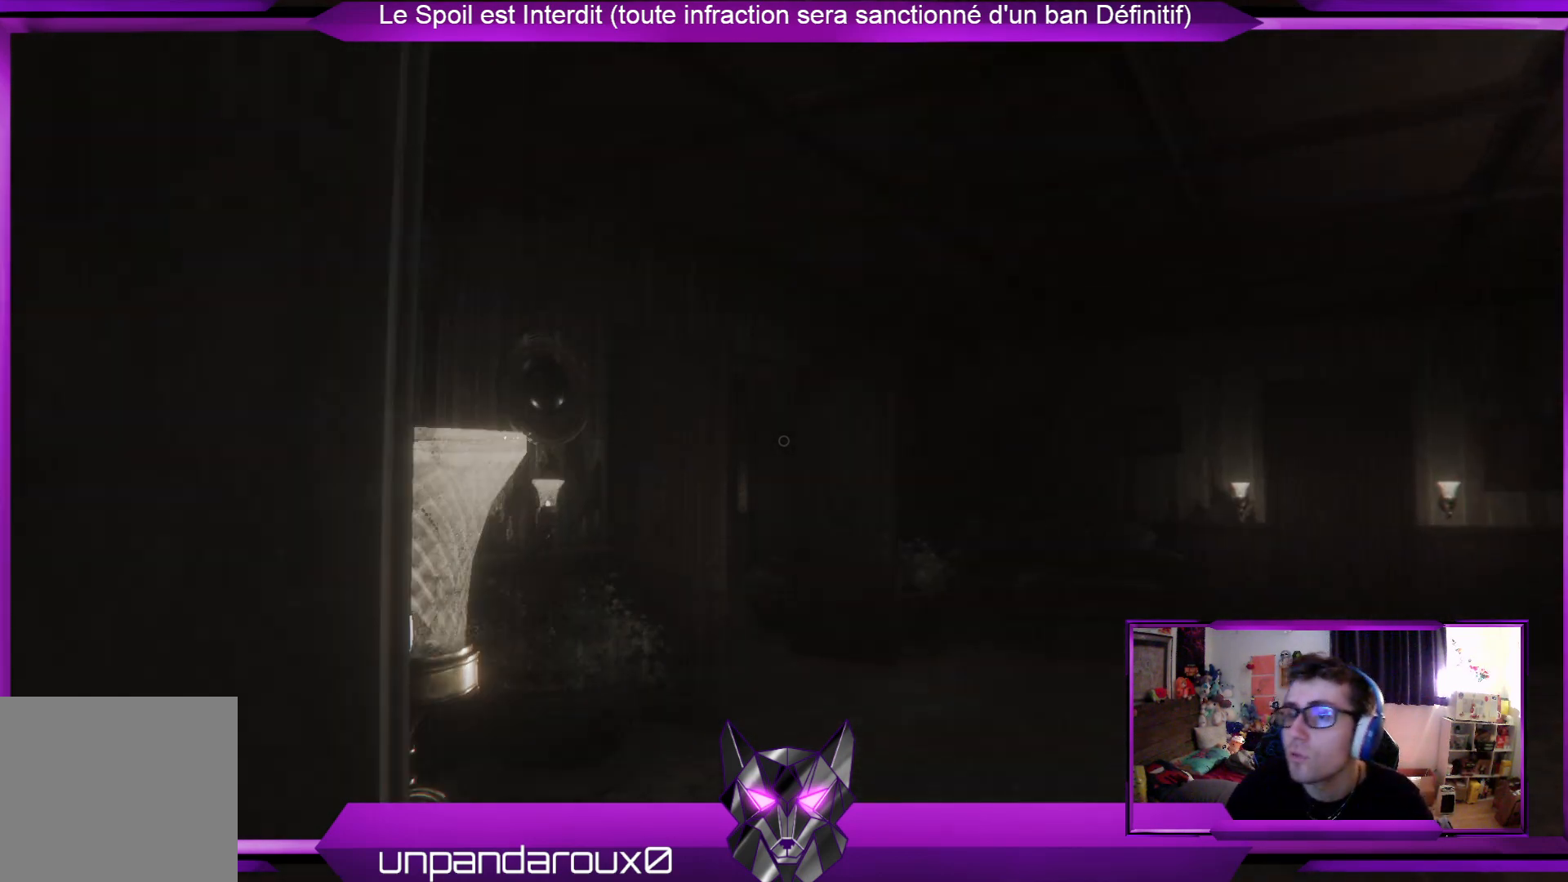
{"buttons": [], "left_stick": "center", "right_stick": "center", "events": [[100, "left_stick", "center"], [167, "right_stick", "right"], [368, "right_stick", "center"]]}
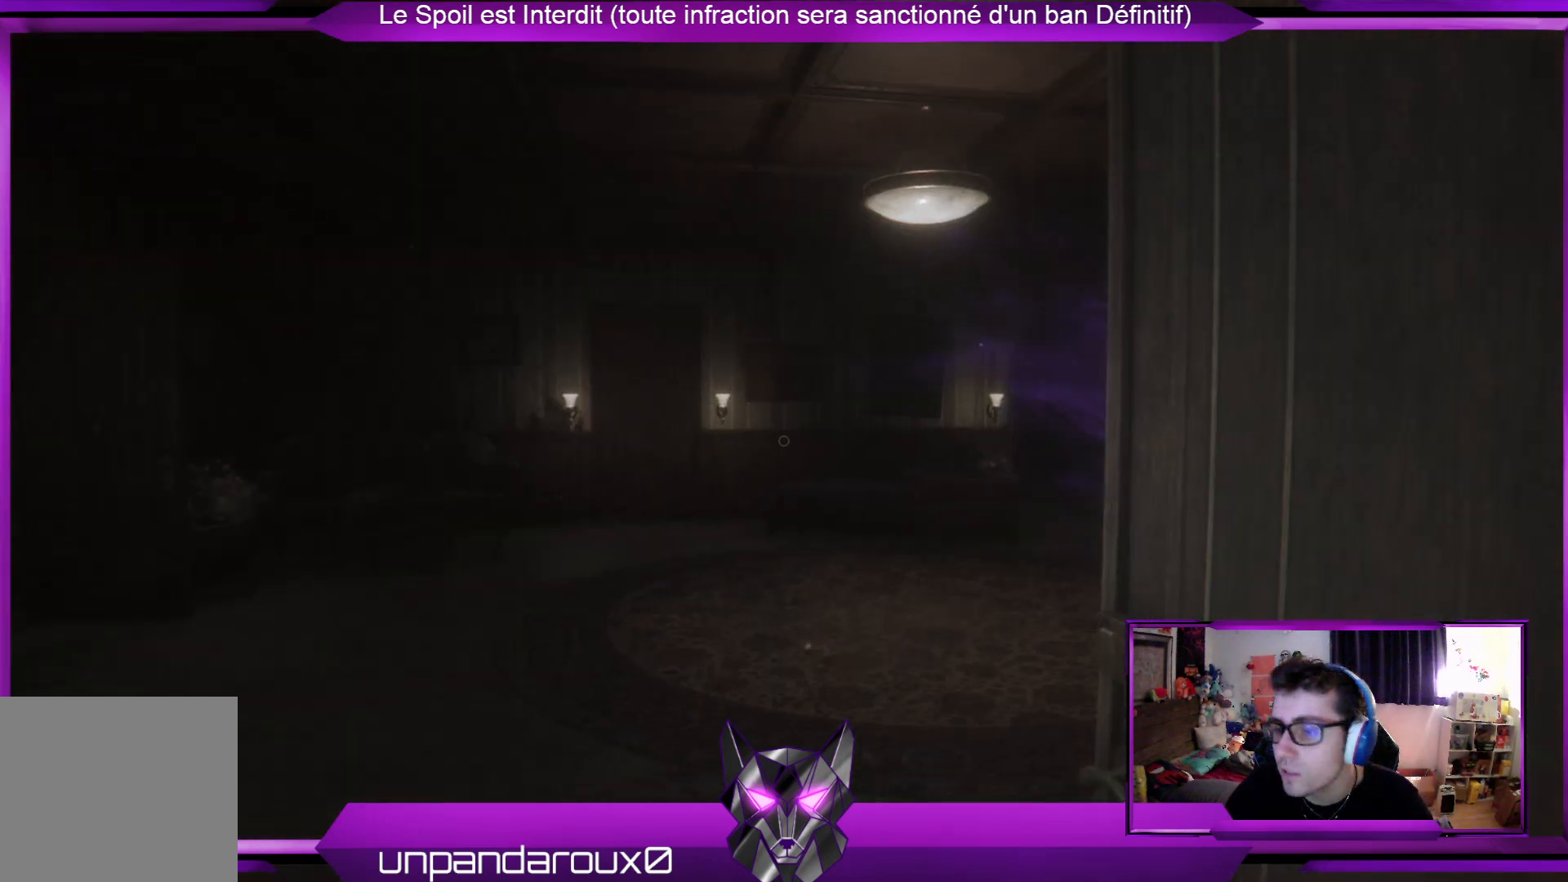
{"buttons": [], "left_stick": "center", "right_stick": "center", "events": [[200, "SELECT", "down"], [367, "SELECT", "up"]]}
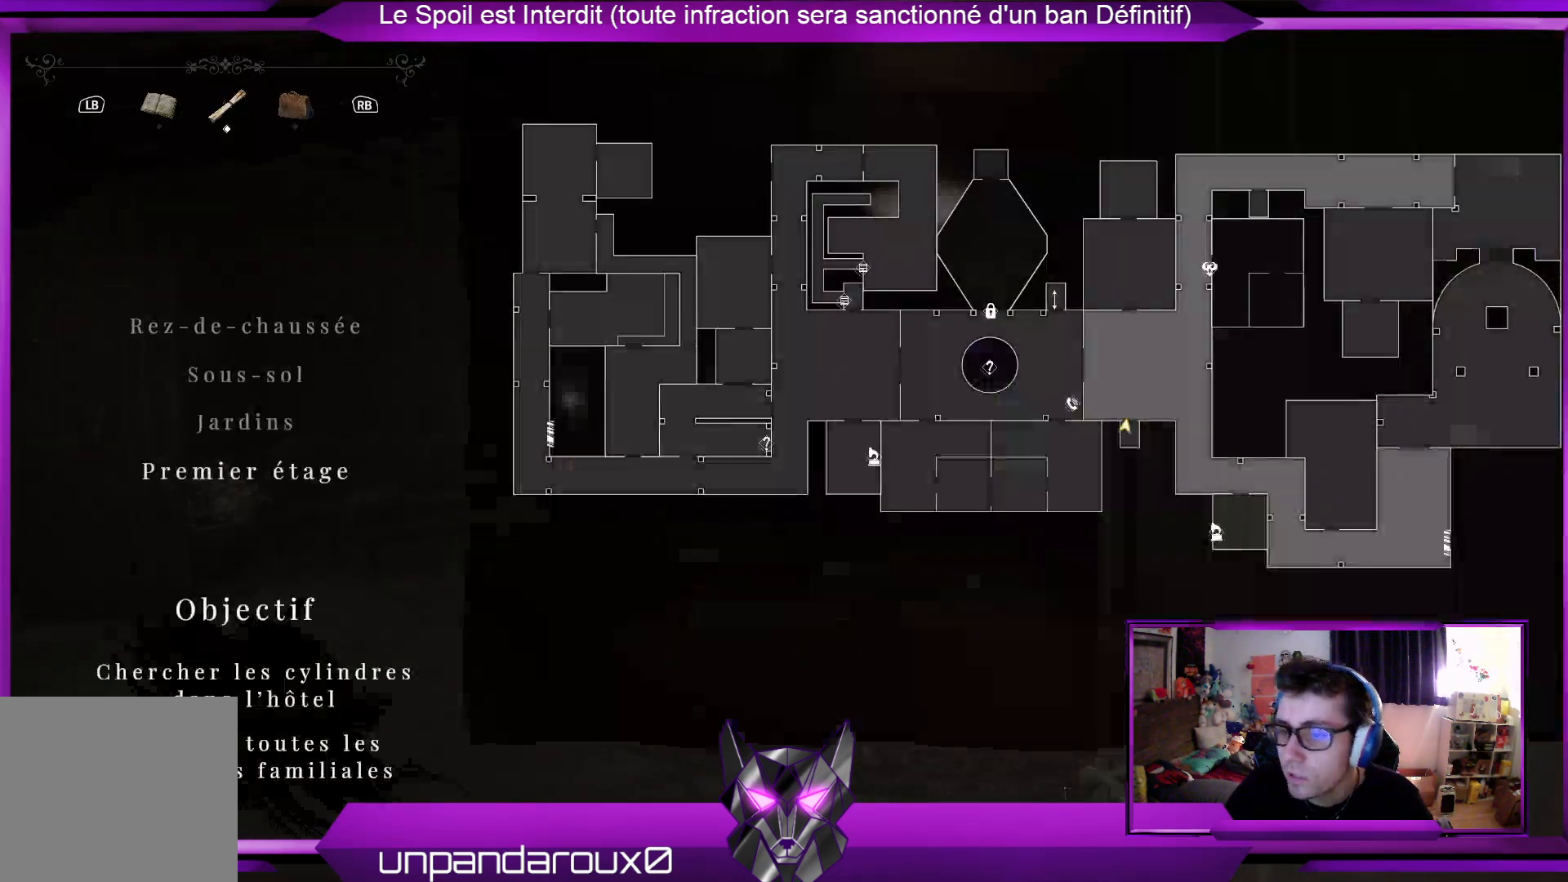
{"buttons": [], "left_stick": "center", "right_stick": "center", "events": []}
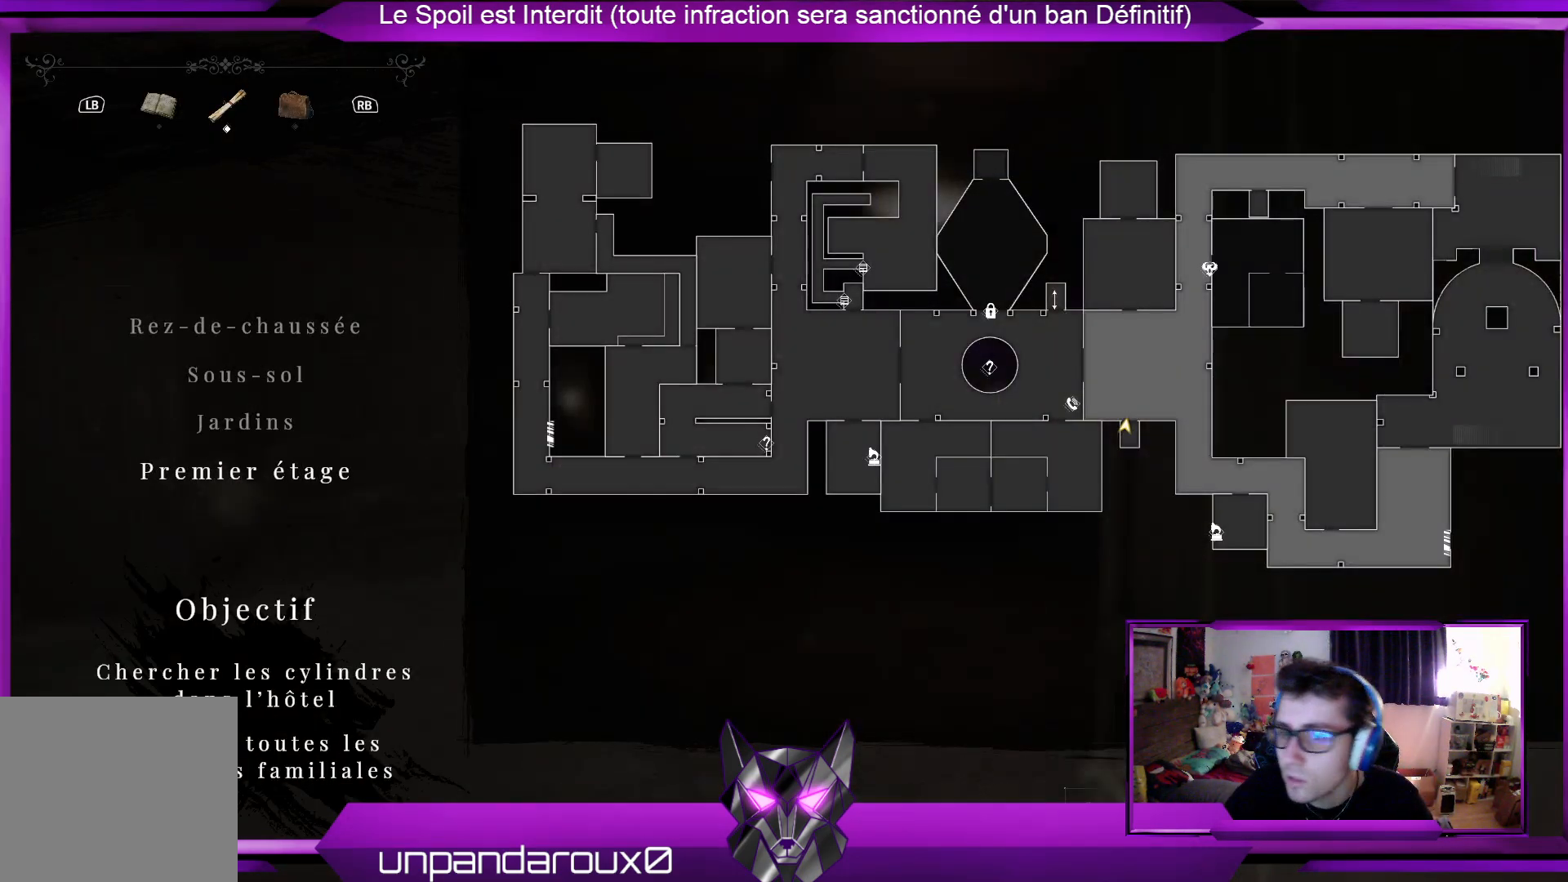
{"buttons": [], "left_stick": "center", "right_stick": "center", "events": []}
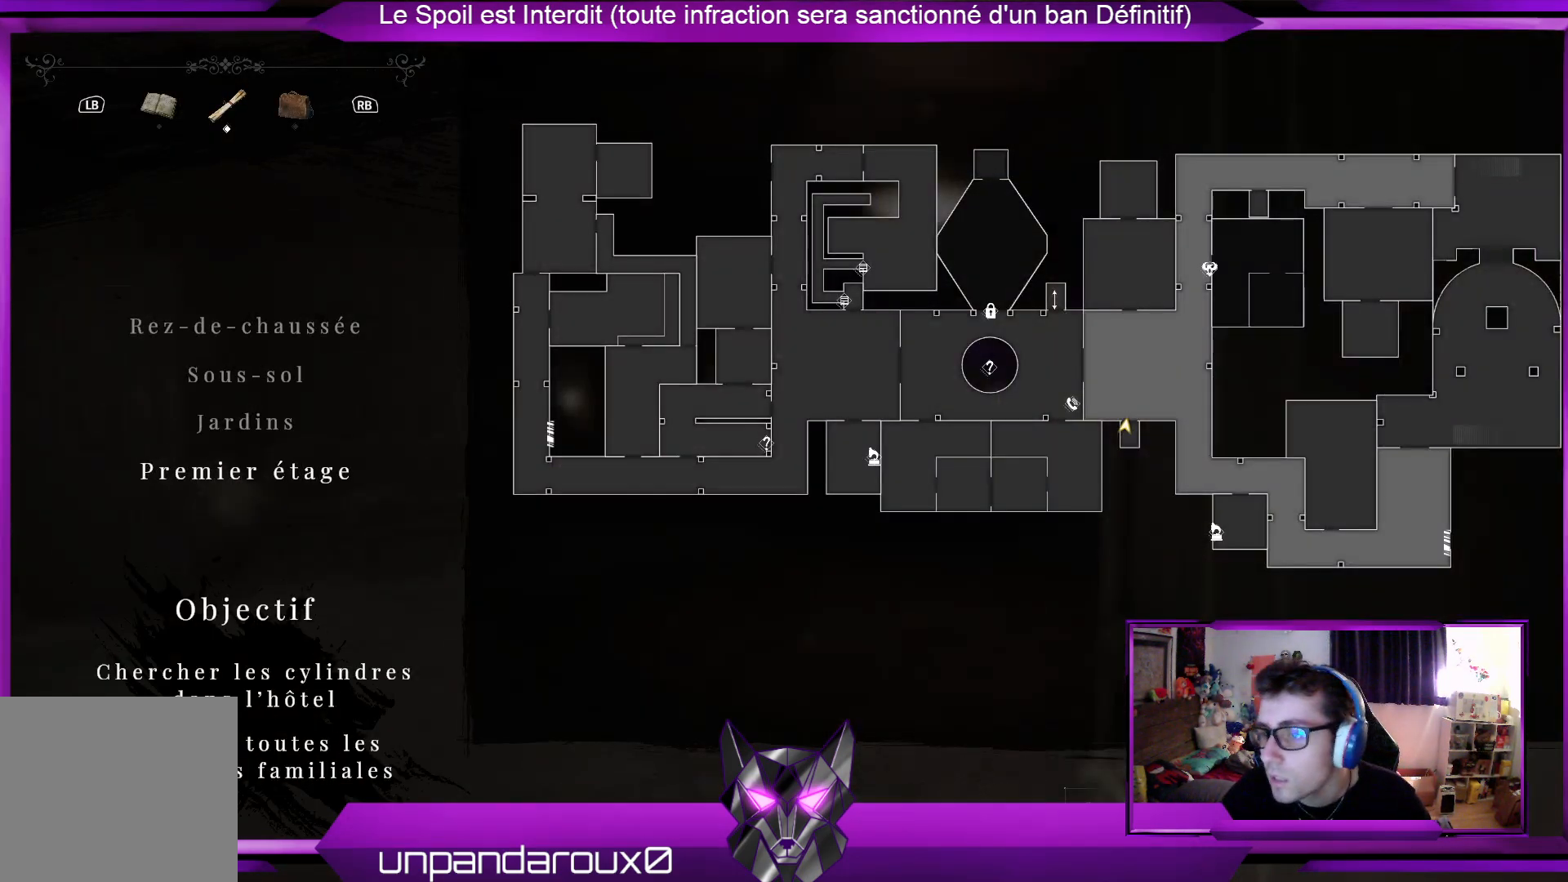
{"buttons": [], "left_stick": "center", "right_stick": "center", "events": []}
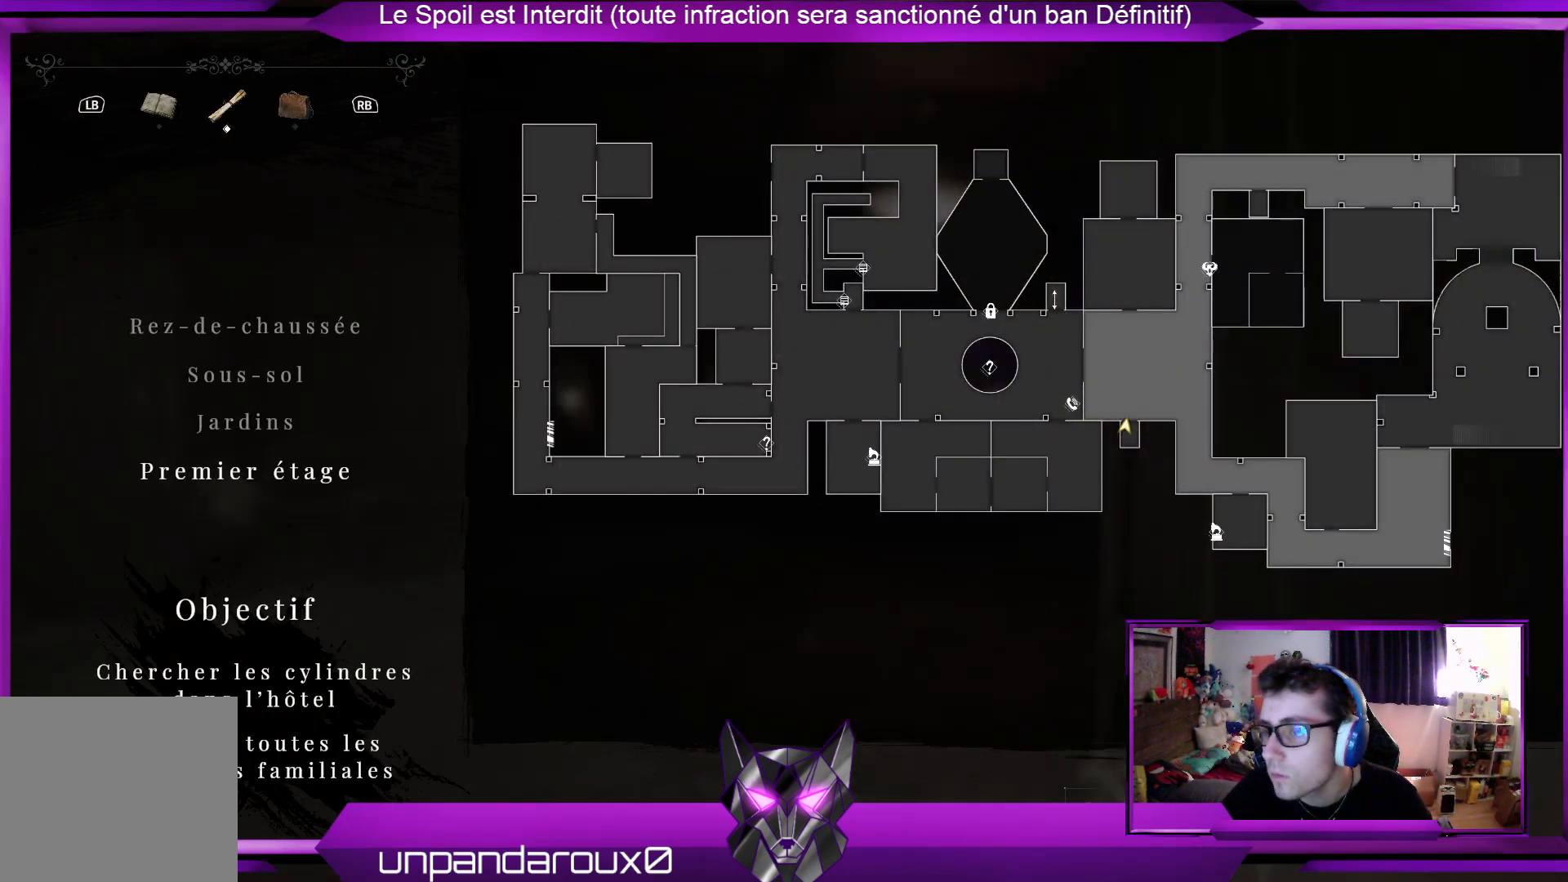
{"buttons": [], "left_stick": "center", "right_stick": "center", "events": []}
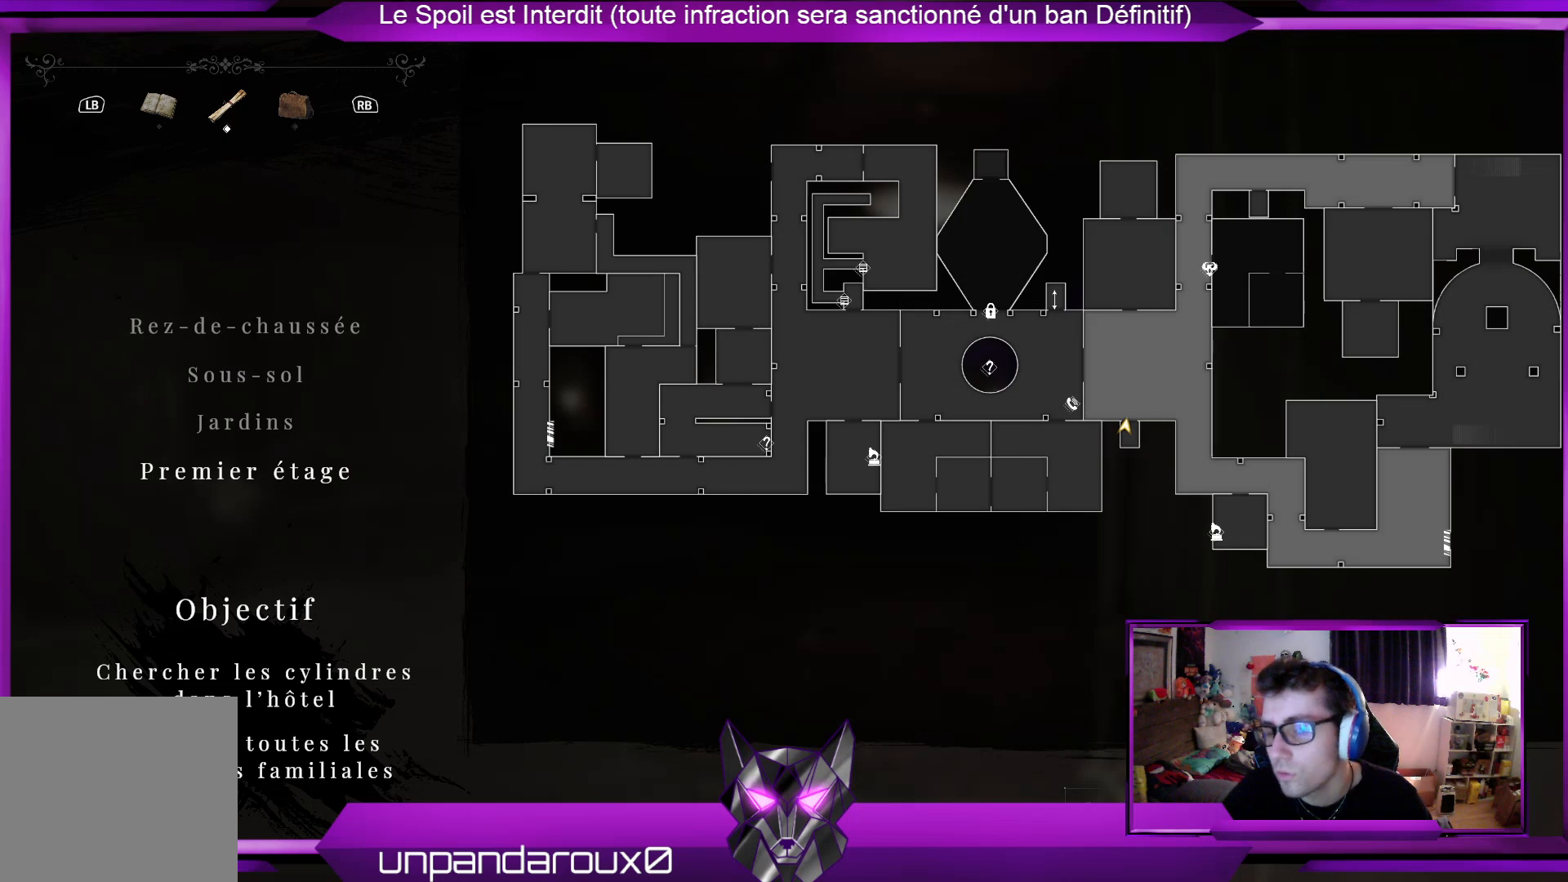
{"buttons": [], "left_stick": "center", "right_stick": "center", "events": []}
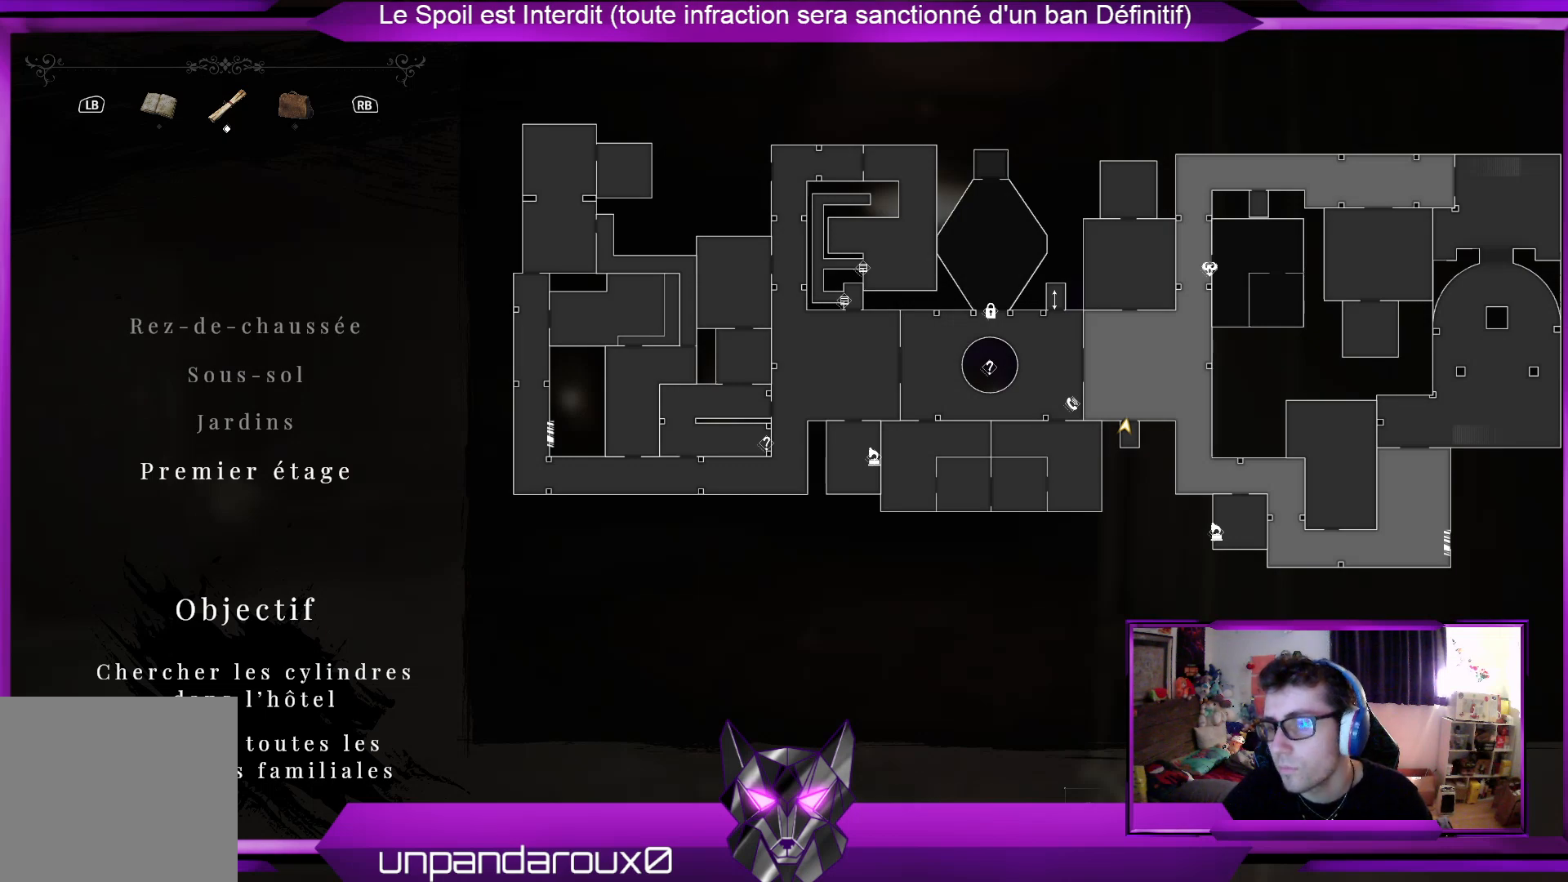
{"buttons": [], "left_stick": "up", "right_stick": "center", "events": [[34, "SELECT", "down"], [167, "SELECT", "up"], [435, "left_stick", "up"]]}
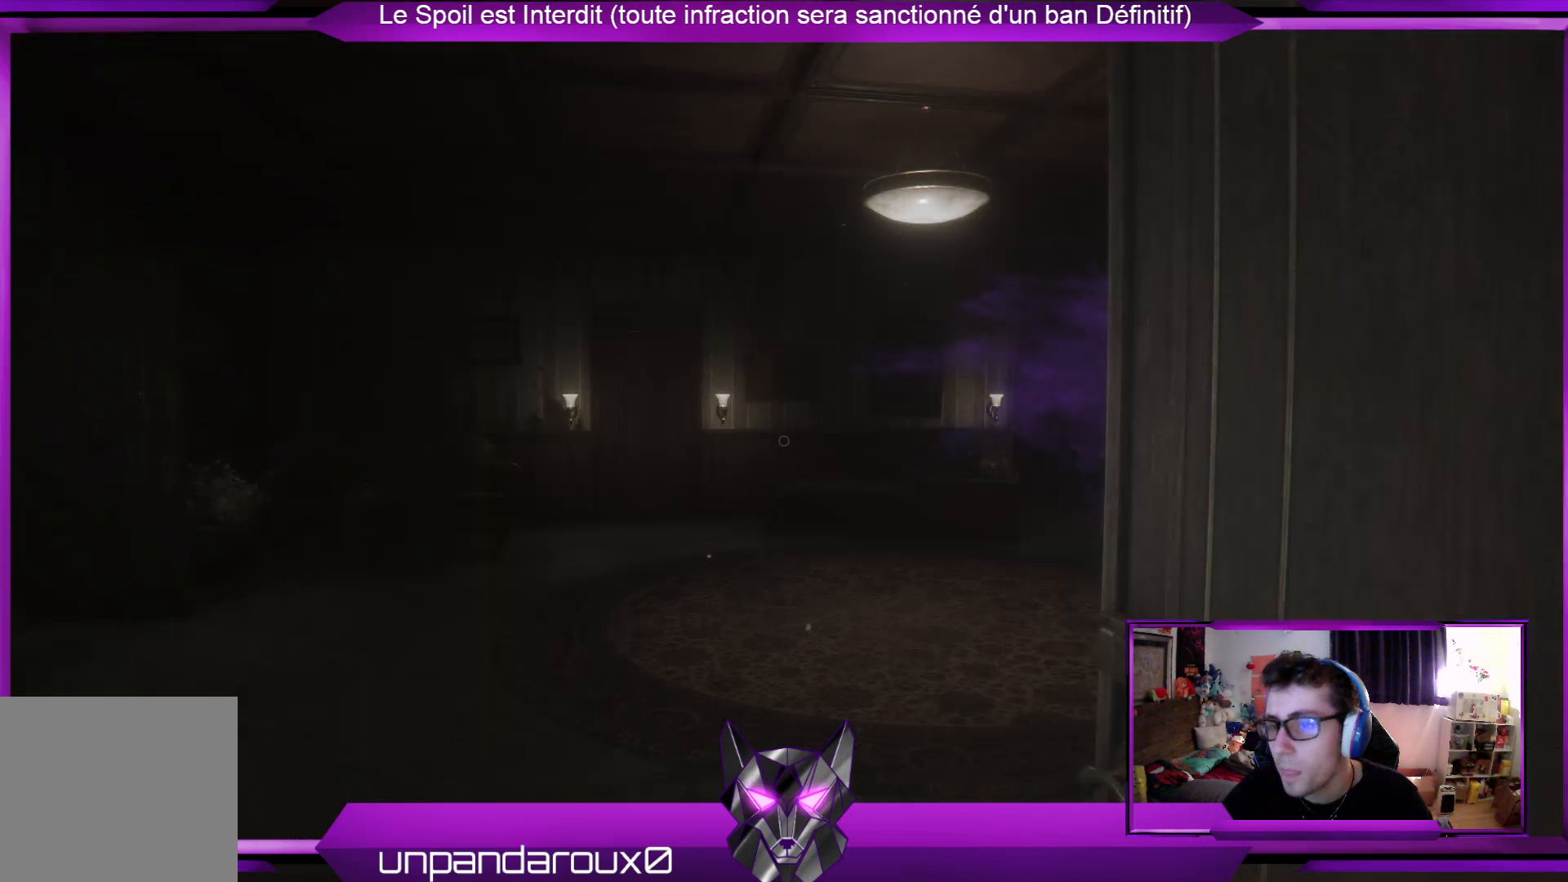
{"buttons": [], "left_stick": "up-left", "right_stick": "right", "events": [[200, "left_stick", "up-left"], [334, "right_stick", "right"]]}
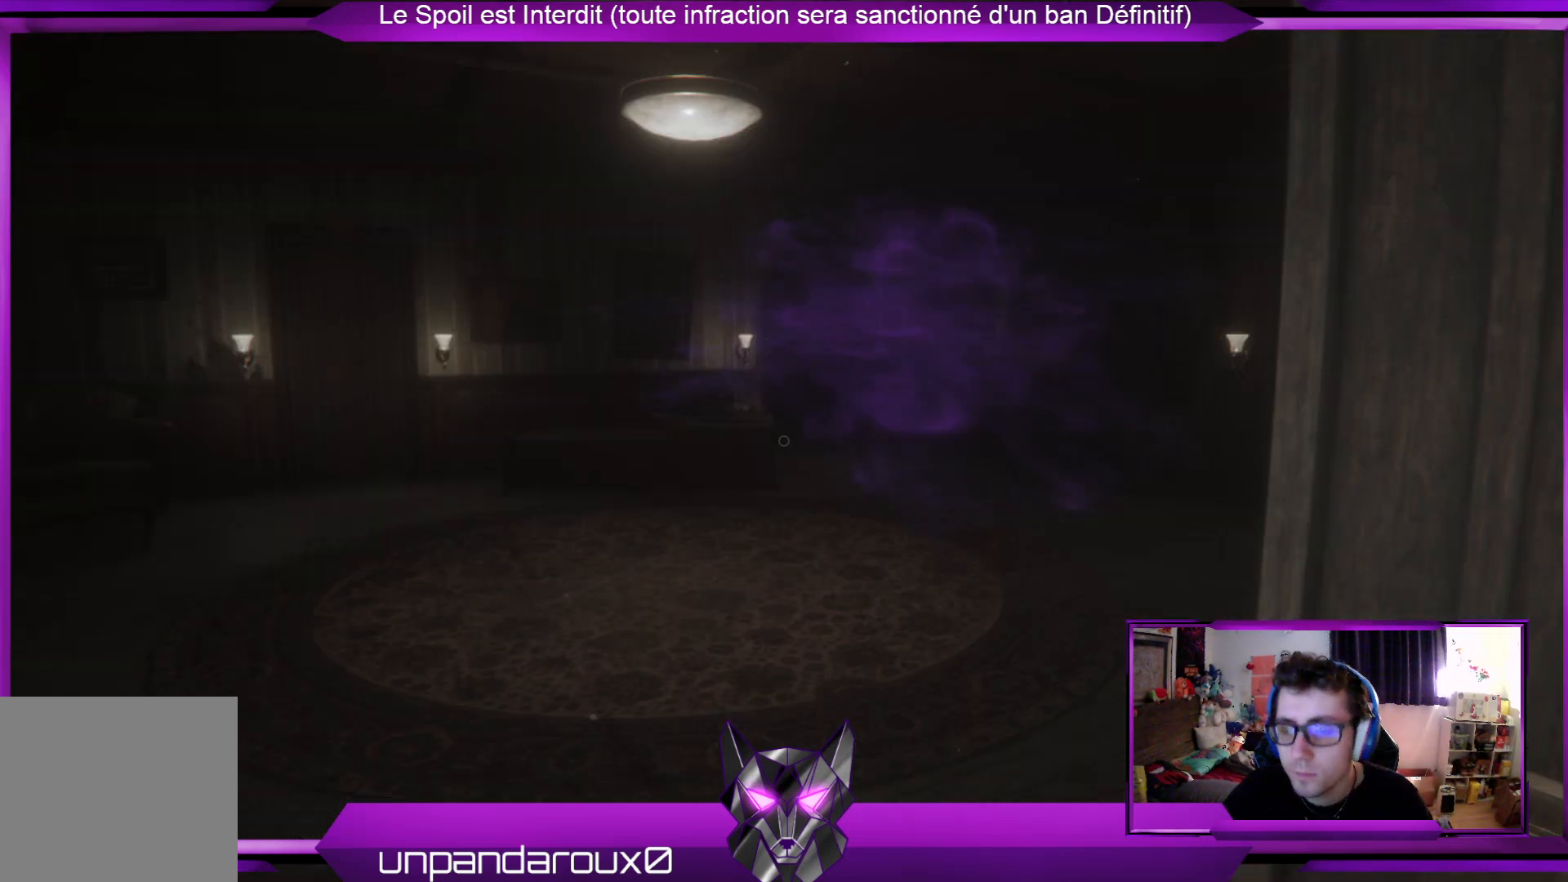
{"buttons": [], "left_stick": "up-left", "right_stick": "center", "events": [[33, "right_stick", "down-right"], [201, "right_stick", "center"]]}
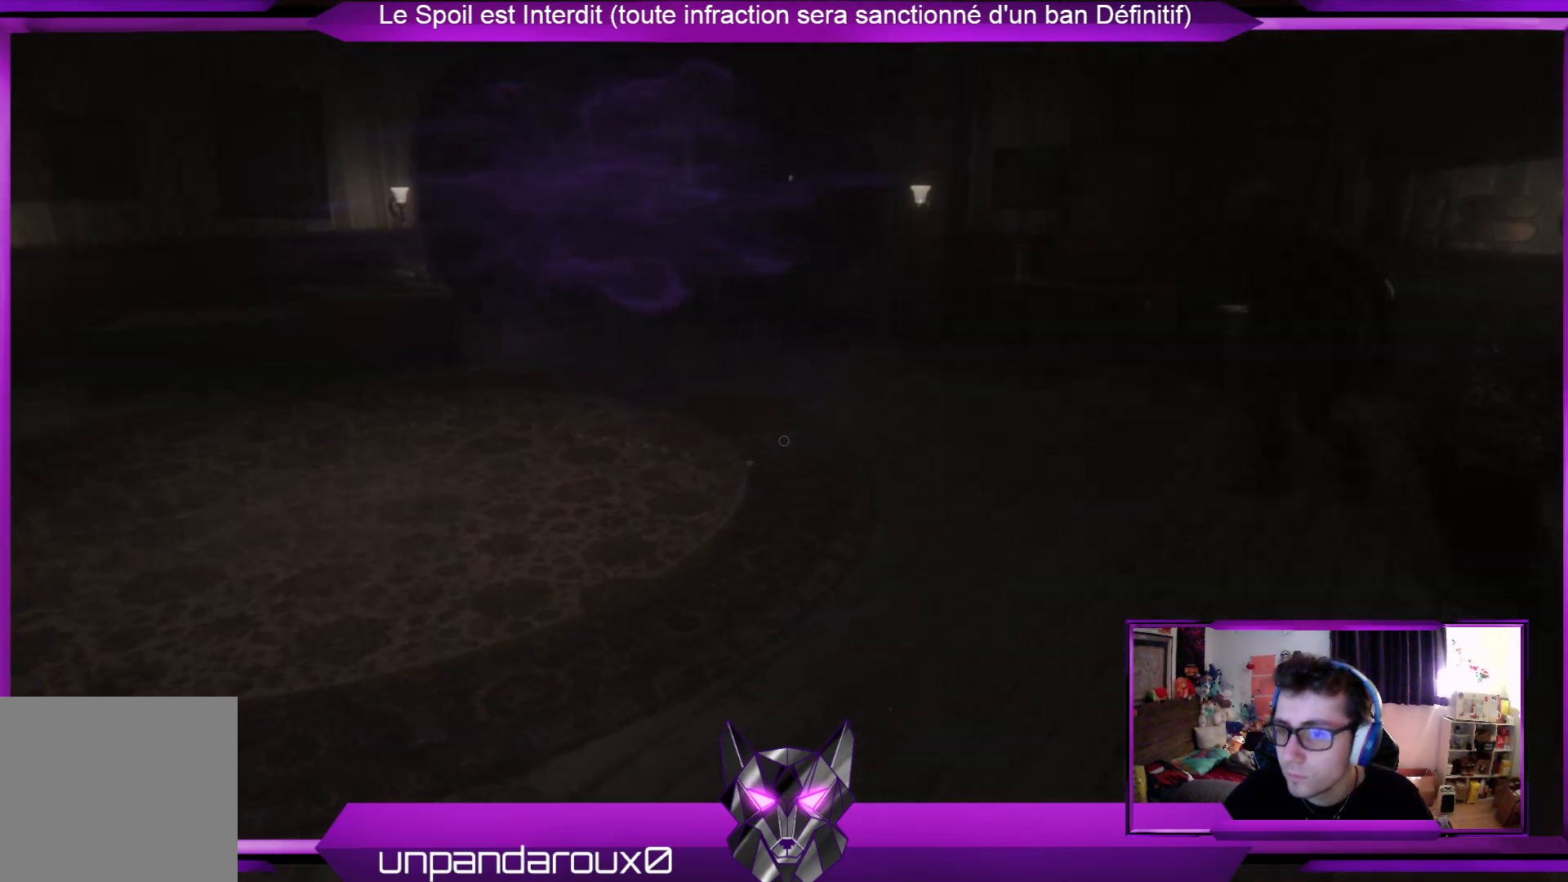
{"buttons": [], "left_stick": "up-left", "right_stick": "left", "events": [[368, "right_stick", "left"]]}
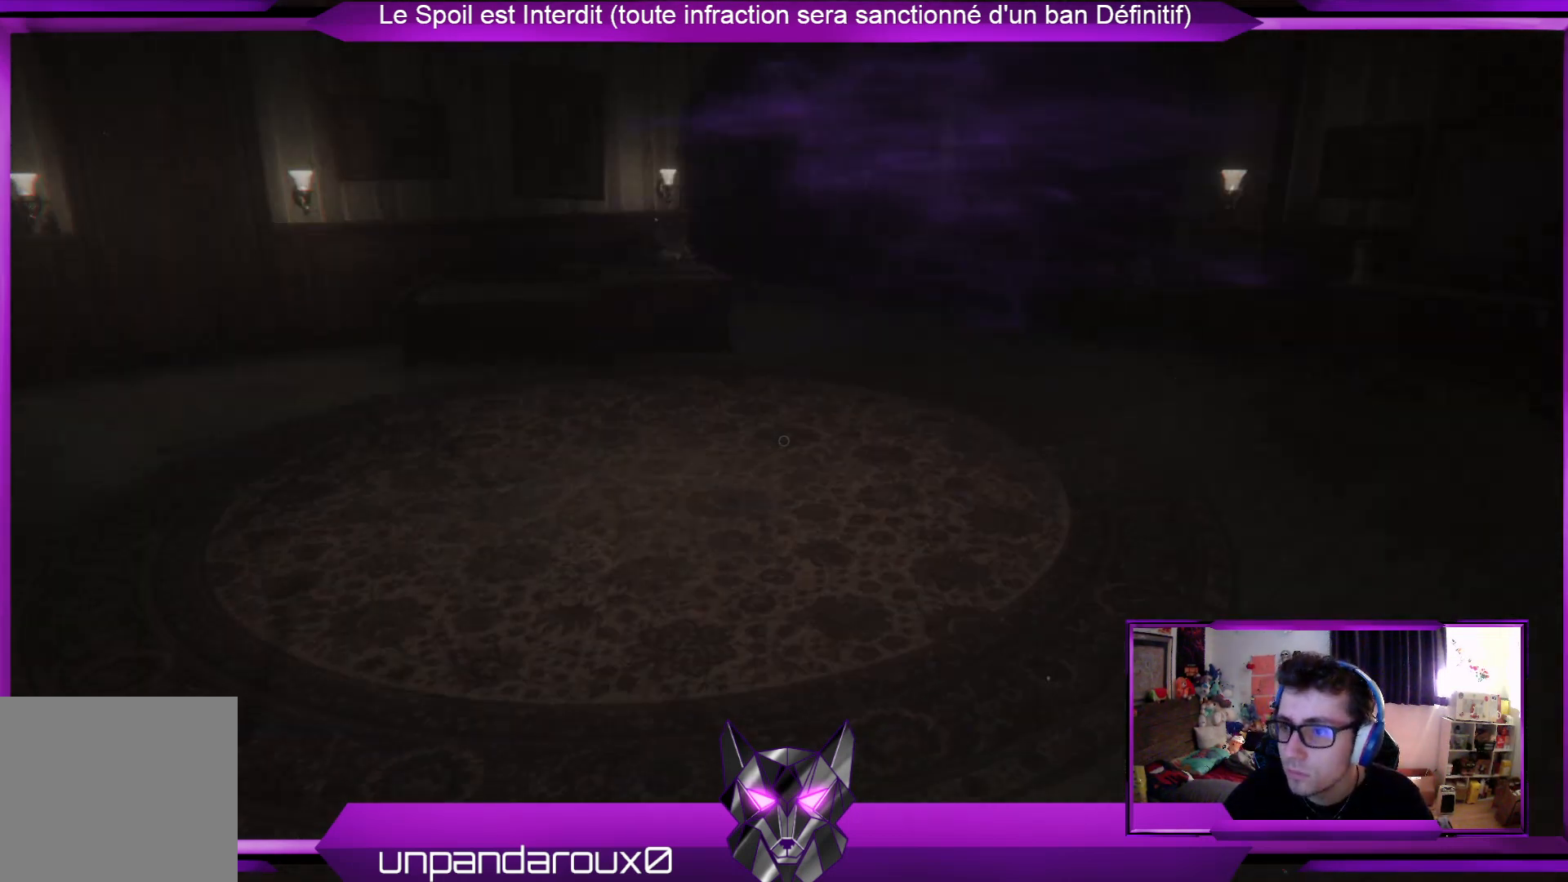
{"buttons": [], "left_stick": "up-left", "right_stick": "center", "events": [[301, "right_stick", "center"]]}
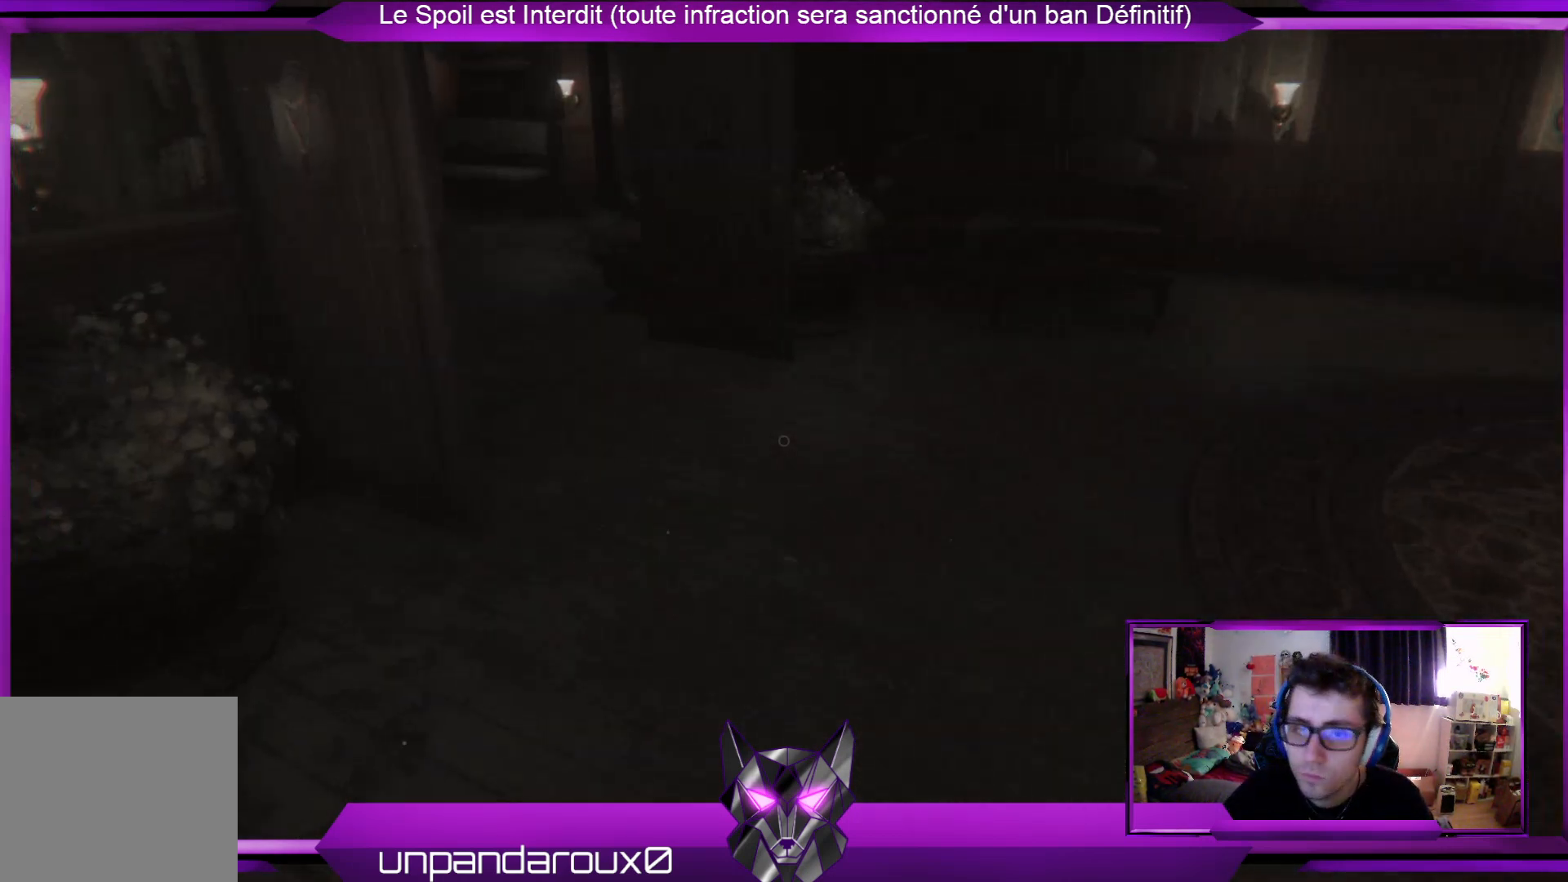
{"buttons": [], "left_stick": "up", "right_stick": "center", "events": [[234, "left_stick", "up"]]}
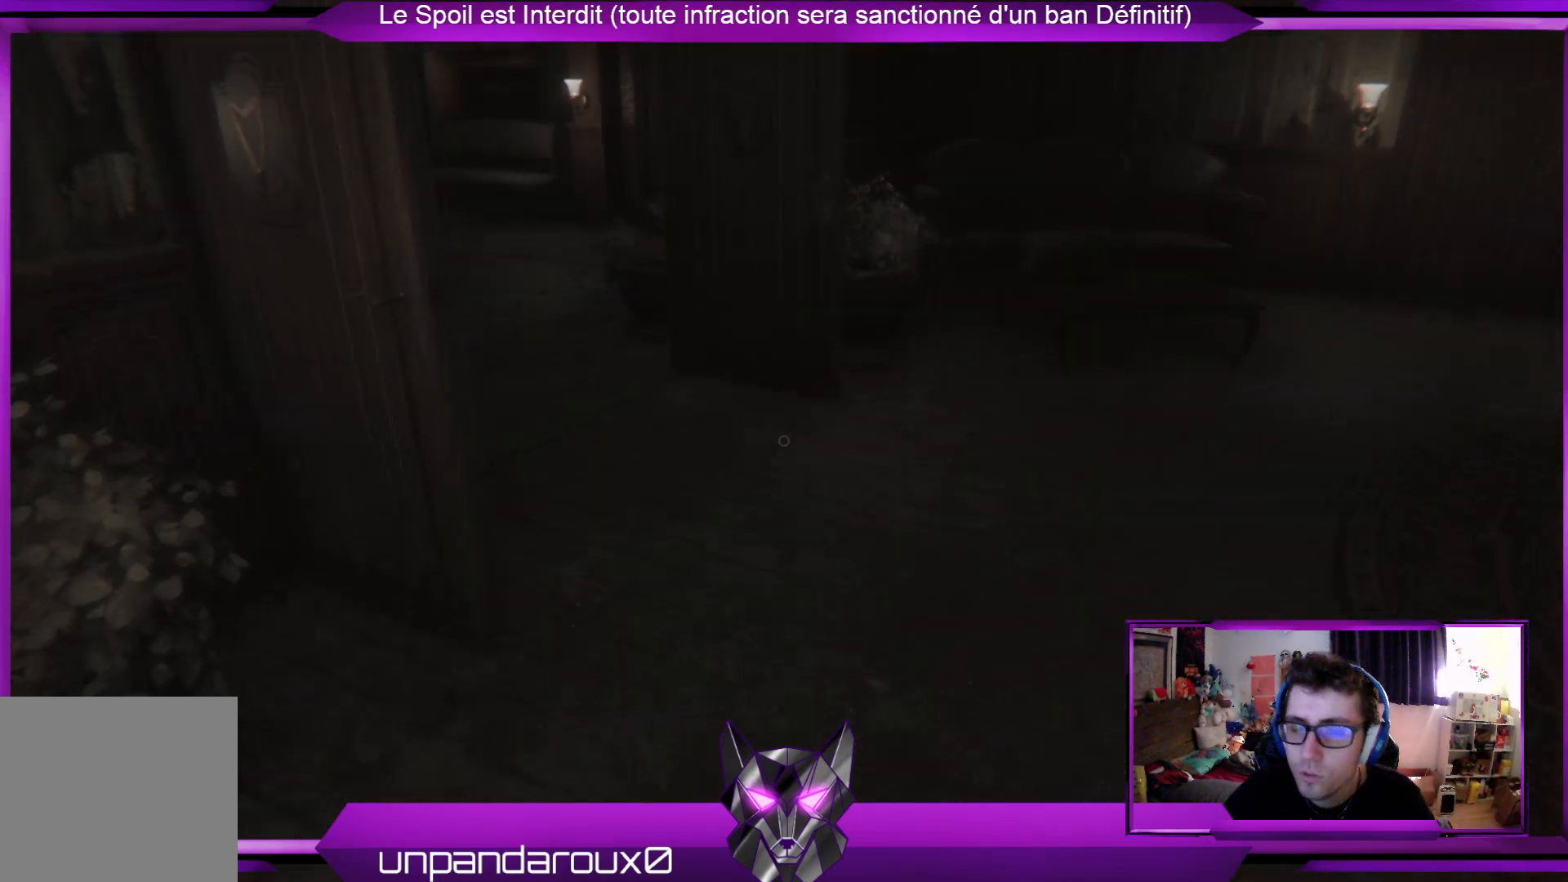
{"buttons": [], "left_stick": "up", "right_stick": "center", "events": []}
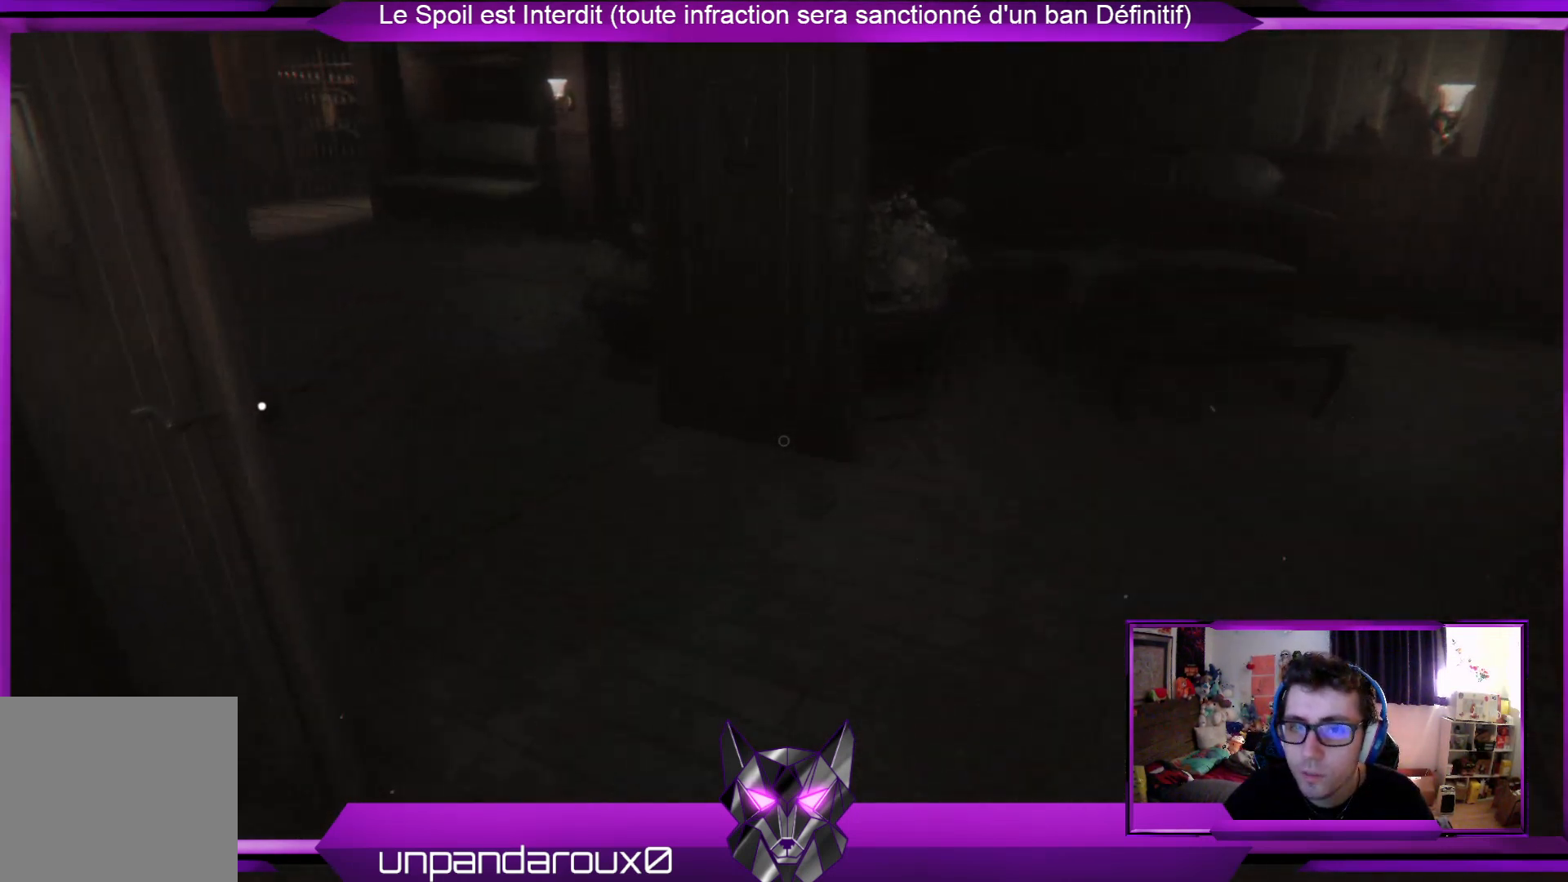
{"buttons": [], "left_stick": "up", "right_stick": "left", "events": [[401, "right_stick", "left"]]}
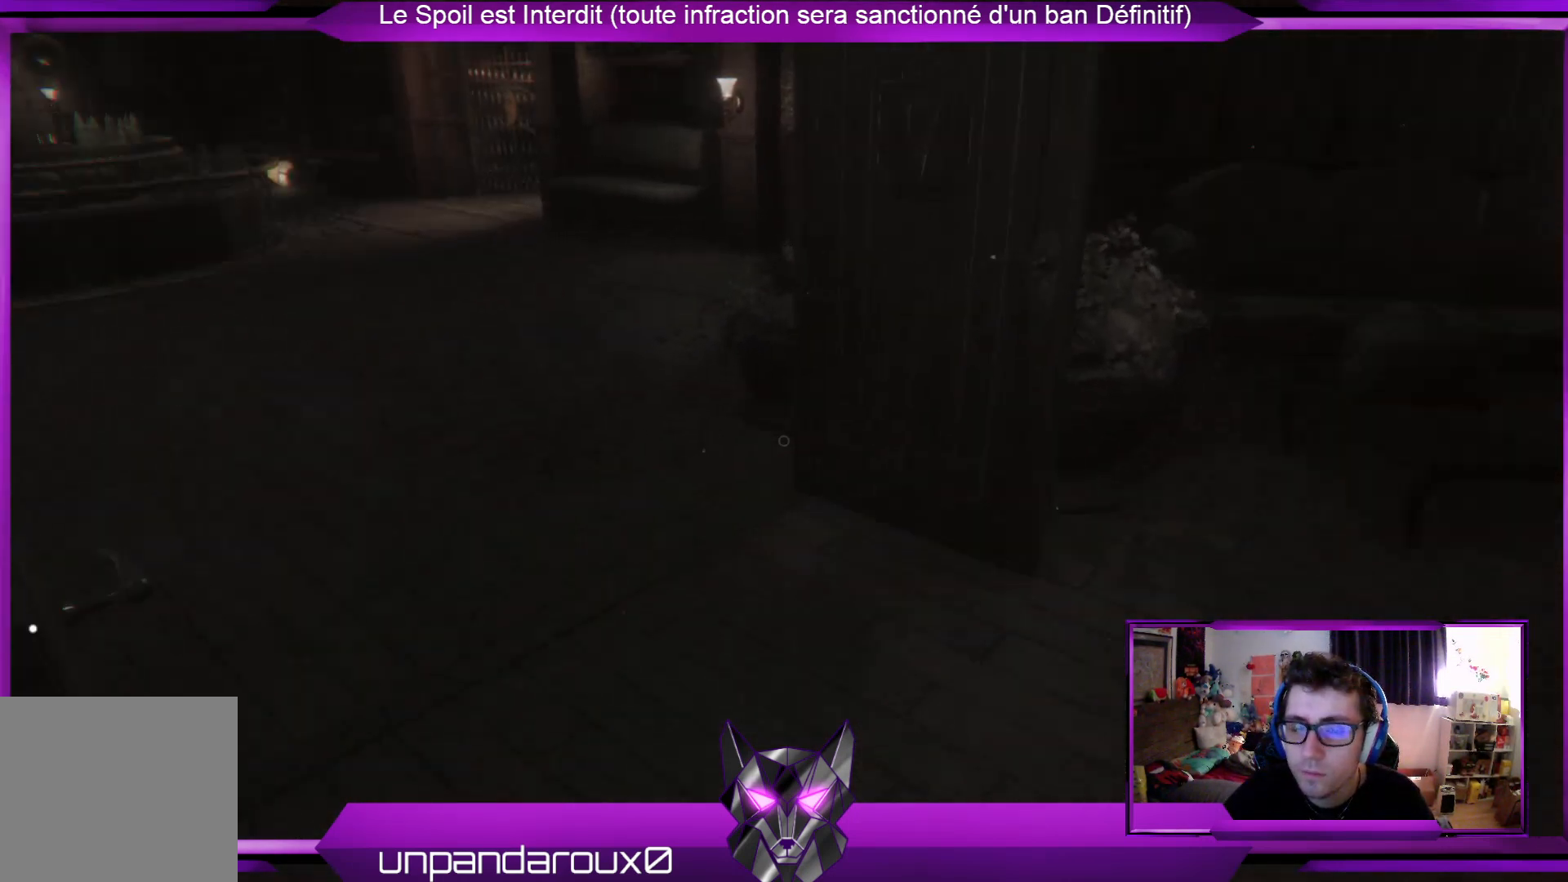
{"buttons": [], "left_stick": "up", "right_stick": "center", "events": [[134, "right_stick", "center"]]}
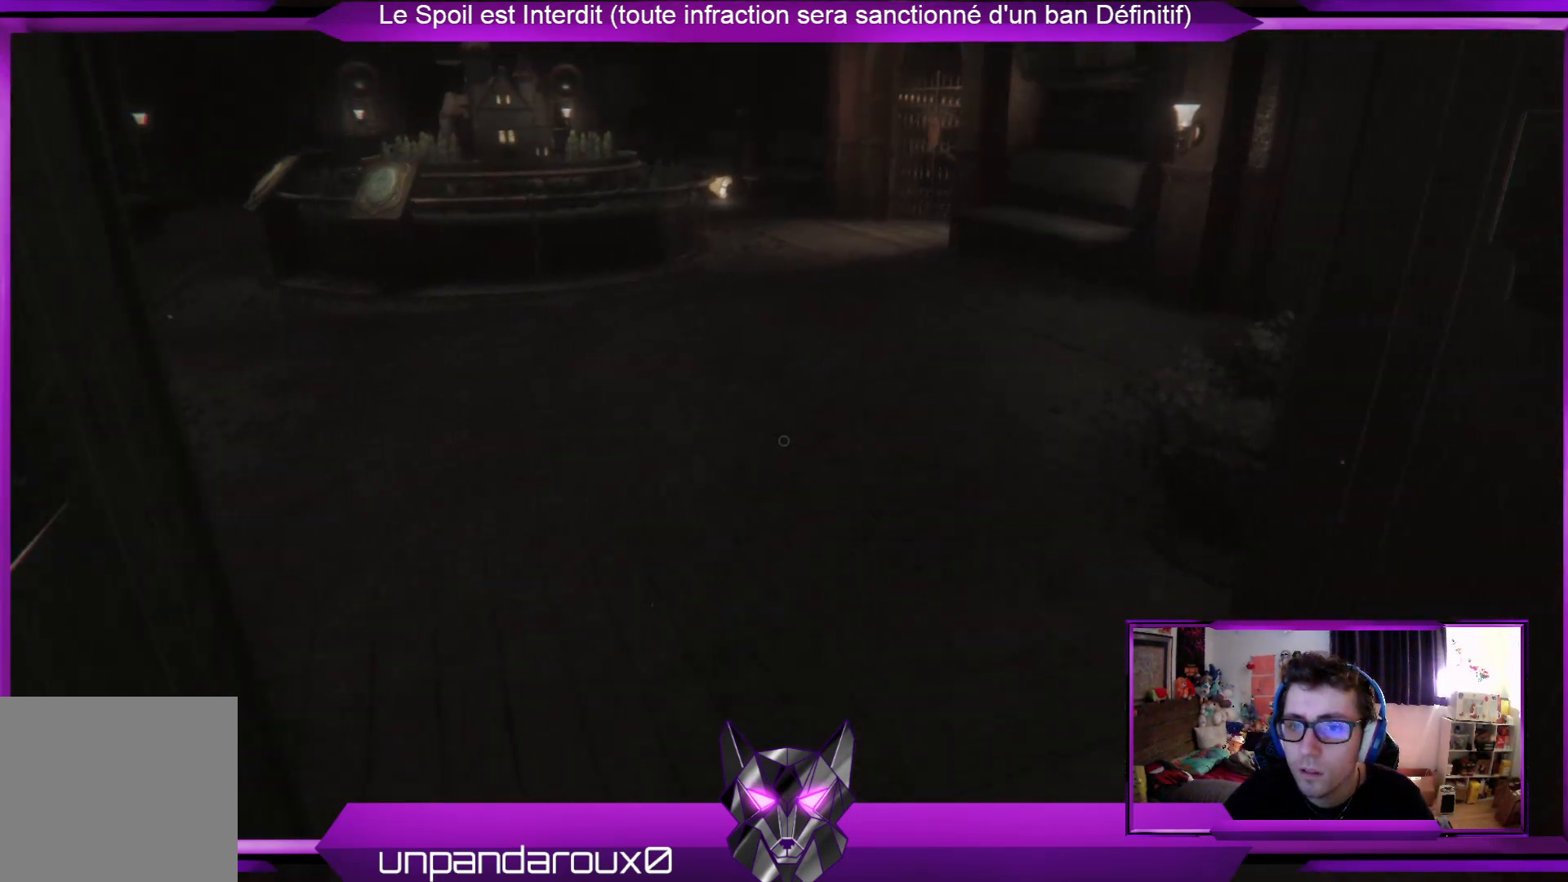
{"buttons": [], "left_stick": "up", "right_stick": "left", "events": [[100, "L3", "down"], [301, "L3", "up"], [301, "right_stick", "left"]]}
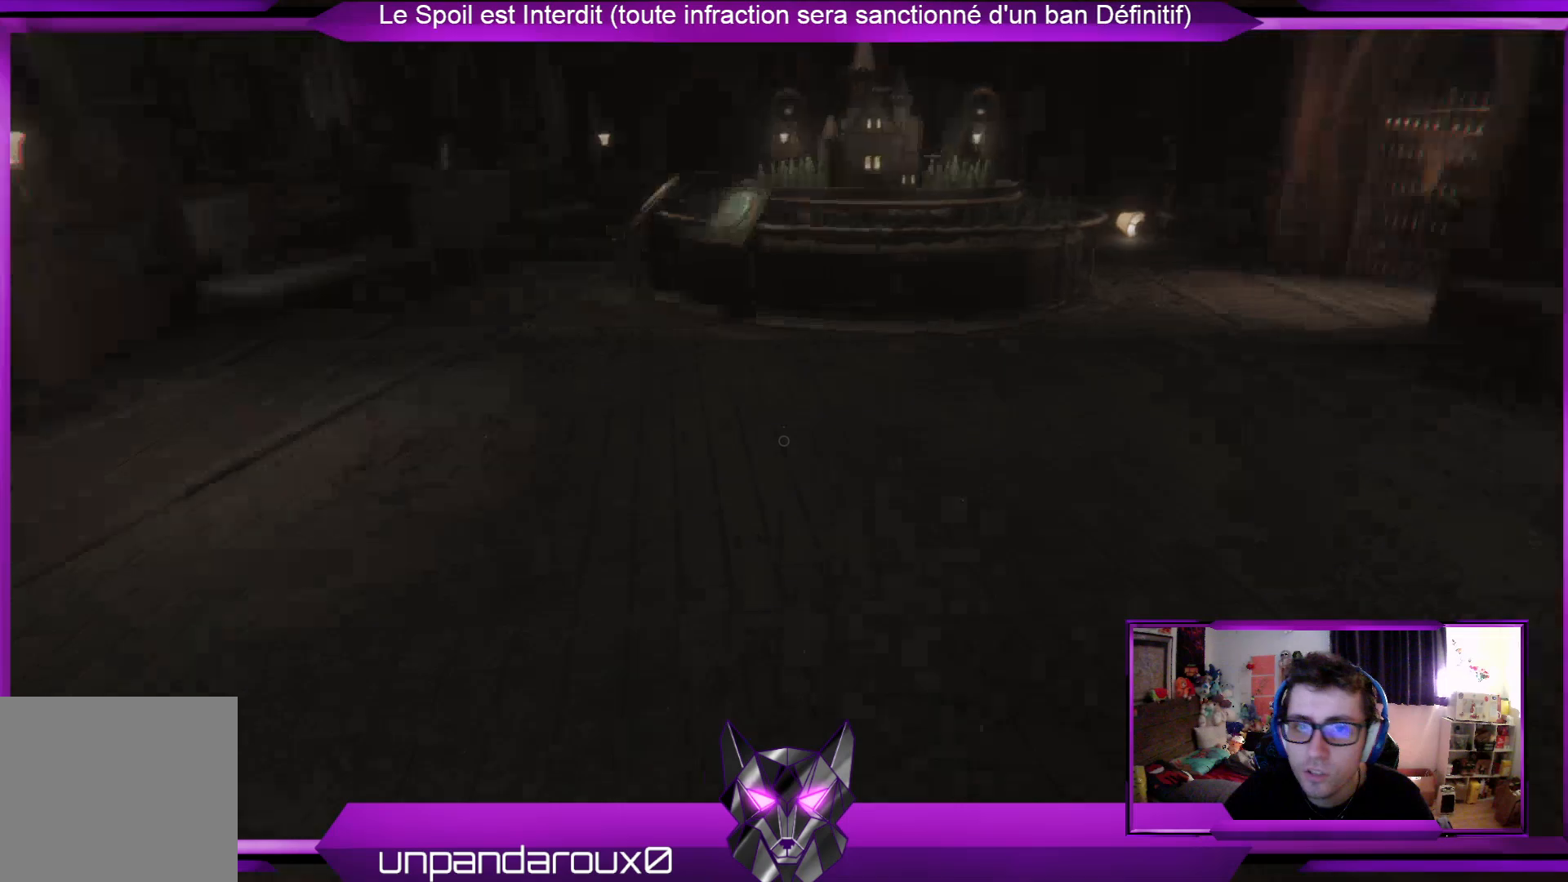
{"buttons": [], "left_stick": "up", "right_stick": "center", "events": [[67, "right_stick", "center"]]}